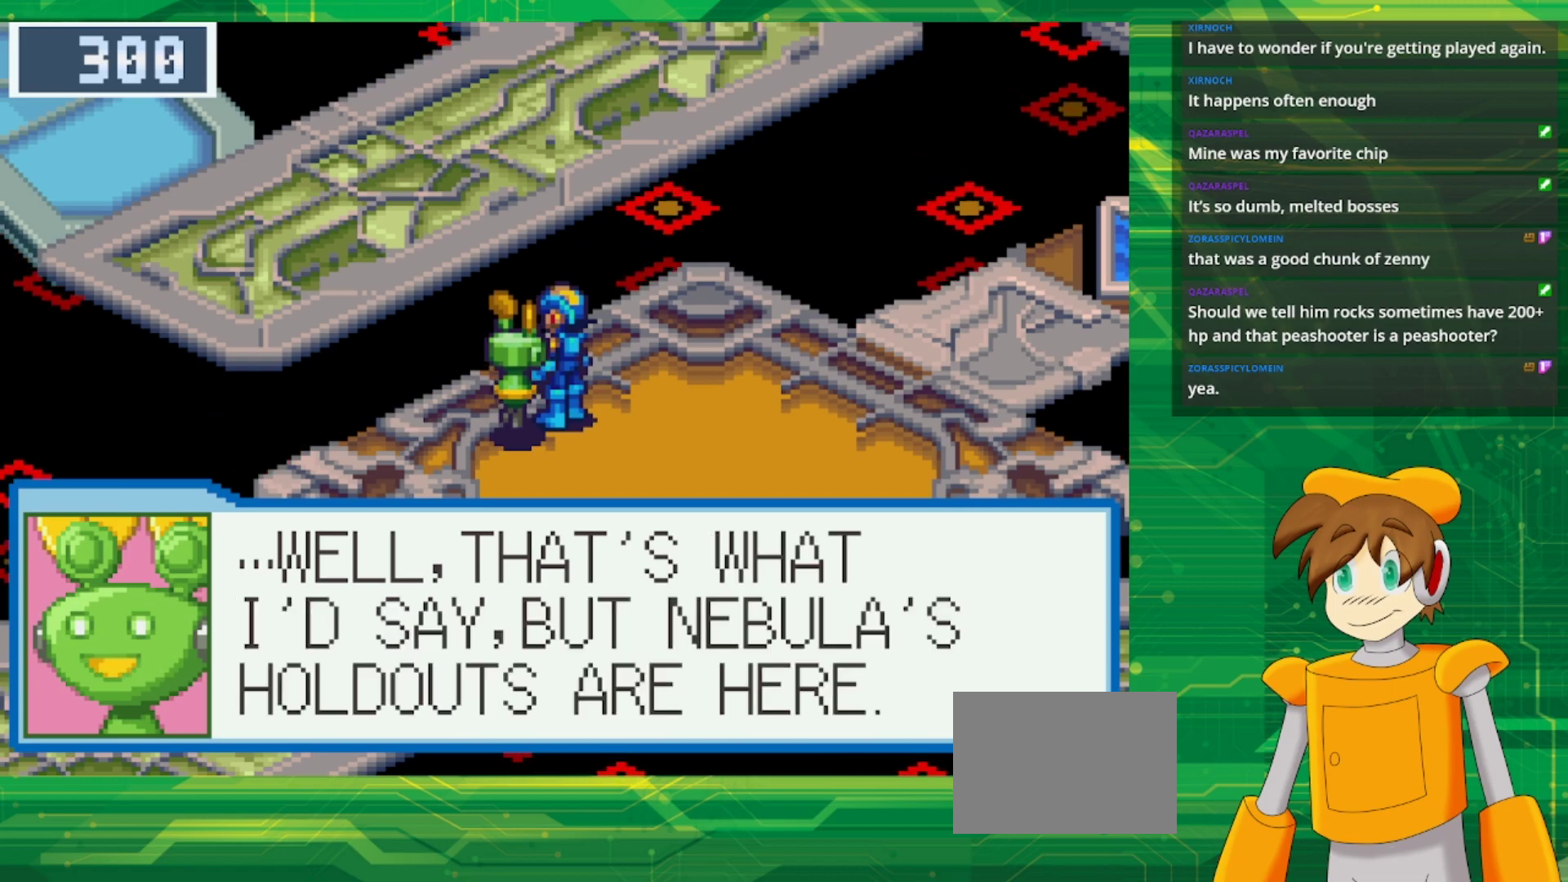
Gameplay with a controller (Nintendo layout); each line is a JSON object with the inputs held at the frame after it. "events" lists button and stick changes between this image and that frame as [ms after this image, input, new state], when the widget could be followed in between. Not read: L3 R3.
{"buttons": [], "events": []}
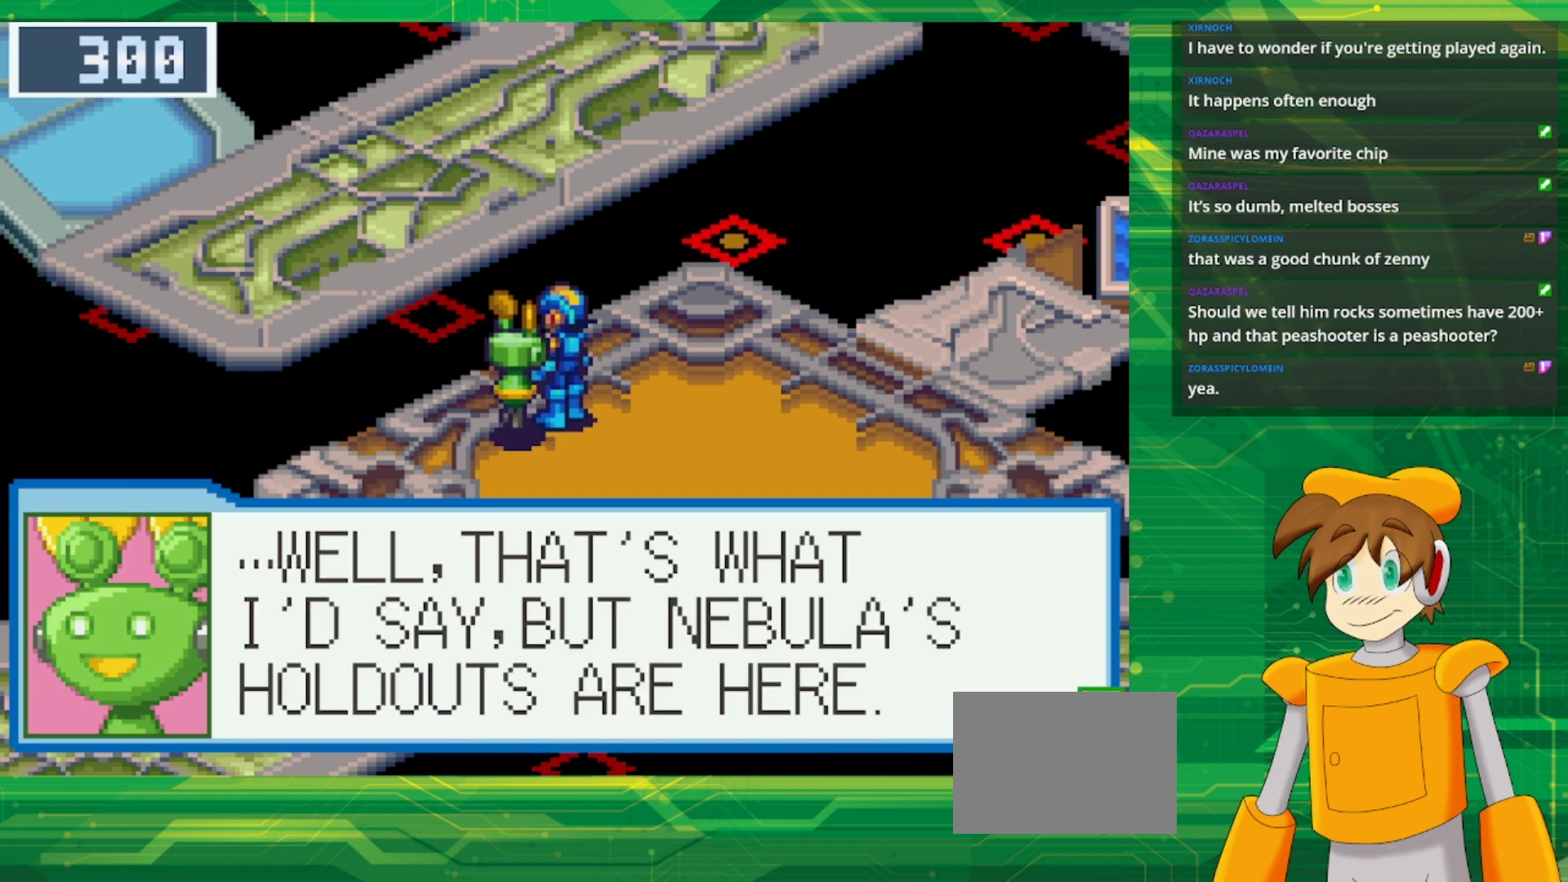
{"buttons": [], "events": [[300, "A", "down"], [433, "A", "up"]]}
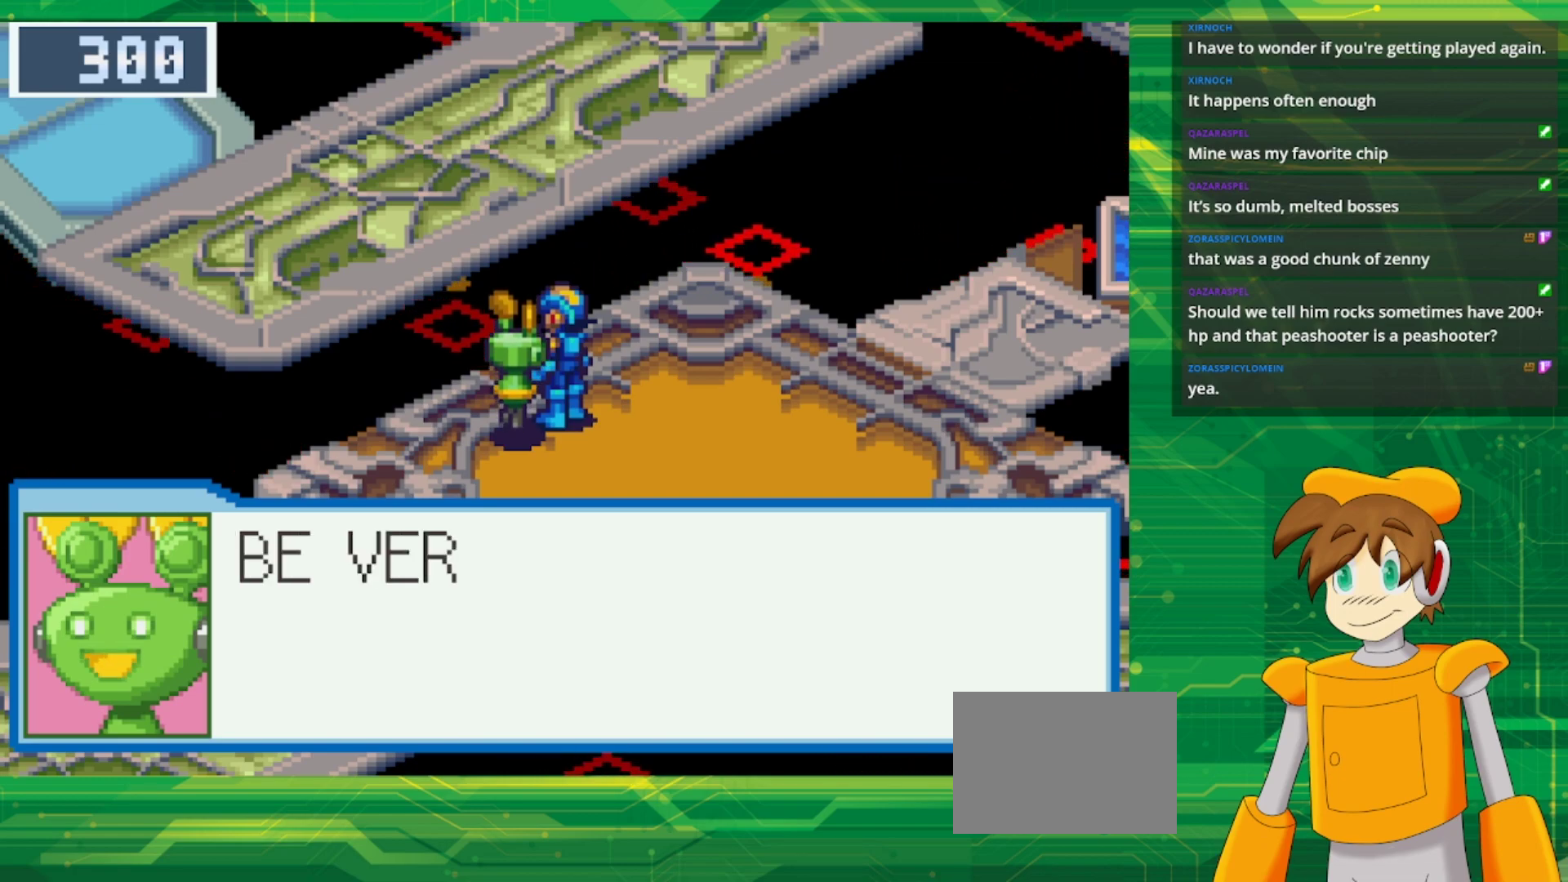
{"buttons": [], "events": [[300, "A", "down"], [467, "A", "up"]]}
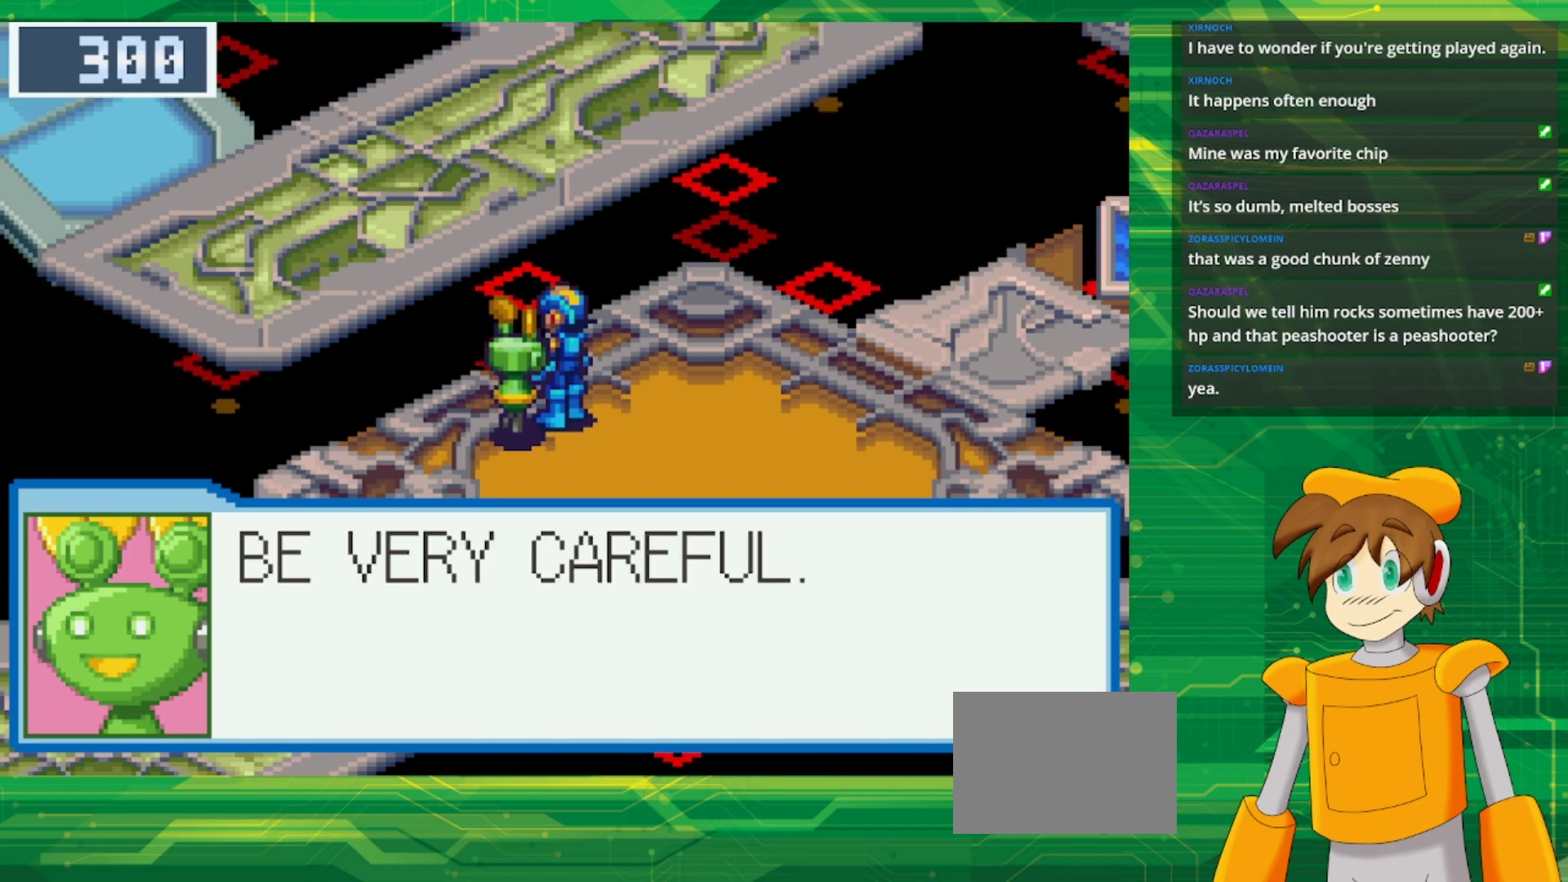
{"buttons": ["DPAD_DOWN", "DPAD_RIGHT"], "events": [[250, "A", "down"], [383, "A", "up"], [400, "DPAD_RIGHT", "down"], [500, "DPAD_DOWN", "down"]]}
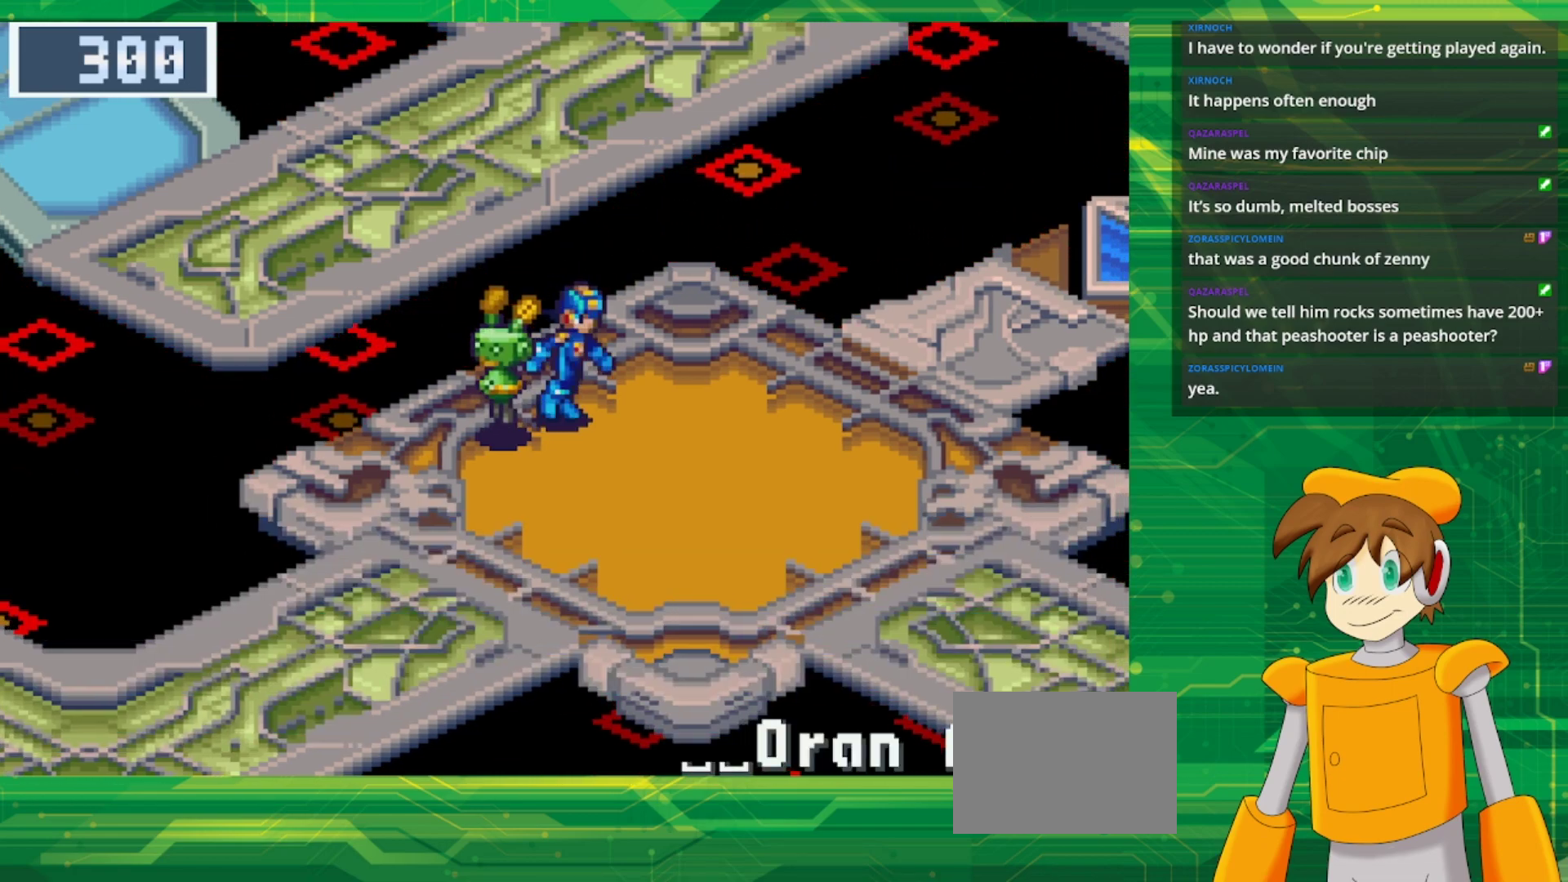
{"buttons": ["B", "DPAD_DOWN", "DPAD_LEFT"], "events": [[33, "B", "down"], [100, "DPAD_RIGHT", "up"], [233, "DPAD_LEFT", "down"]]}
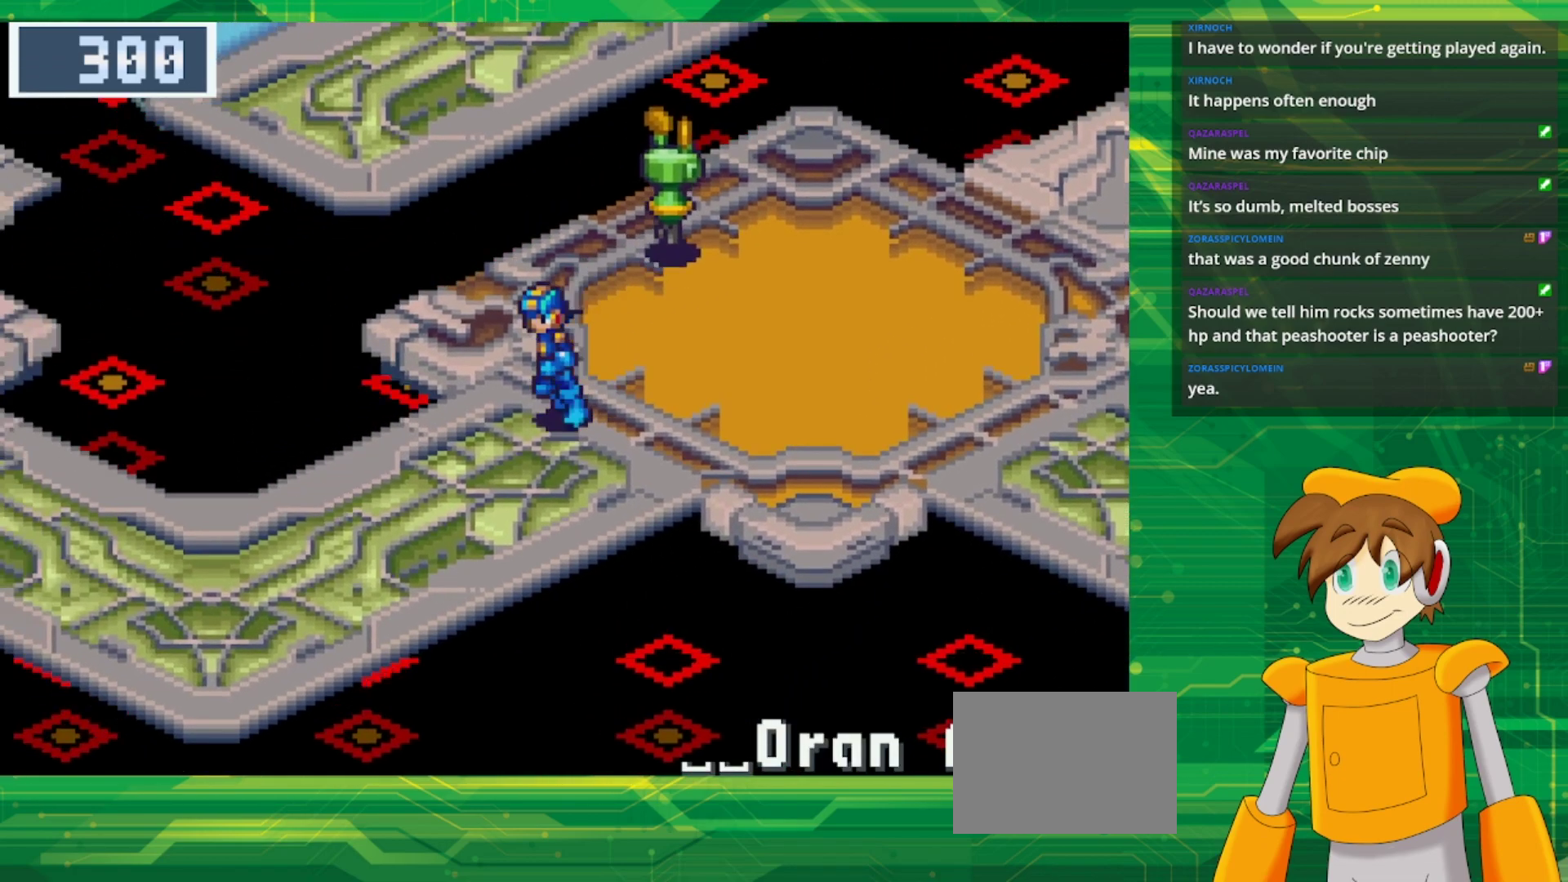
{"buttons": ["B", "DPAD_DOWN", "DPAD_LEFT"], "events": []}
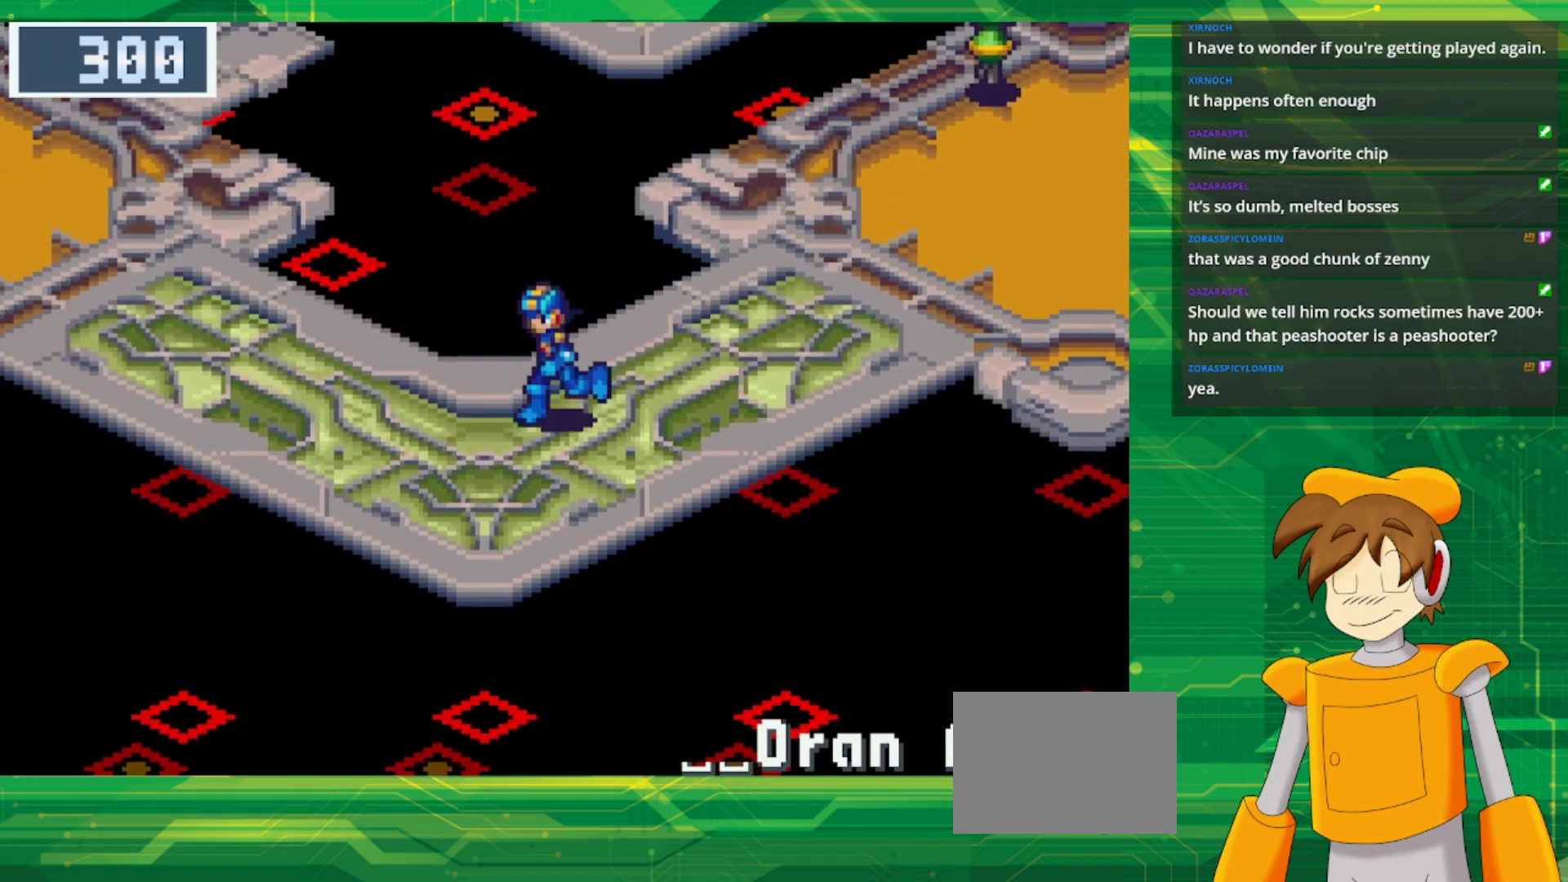
{"buttons": ["B", "DPAD_UP", "DPAD_LEFT"], "events": [[167, "DPAD_DOWN", "up"], [300, "DPAD_UP", "down"]]}
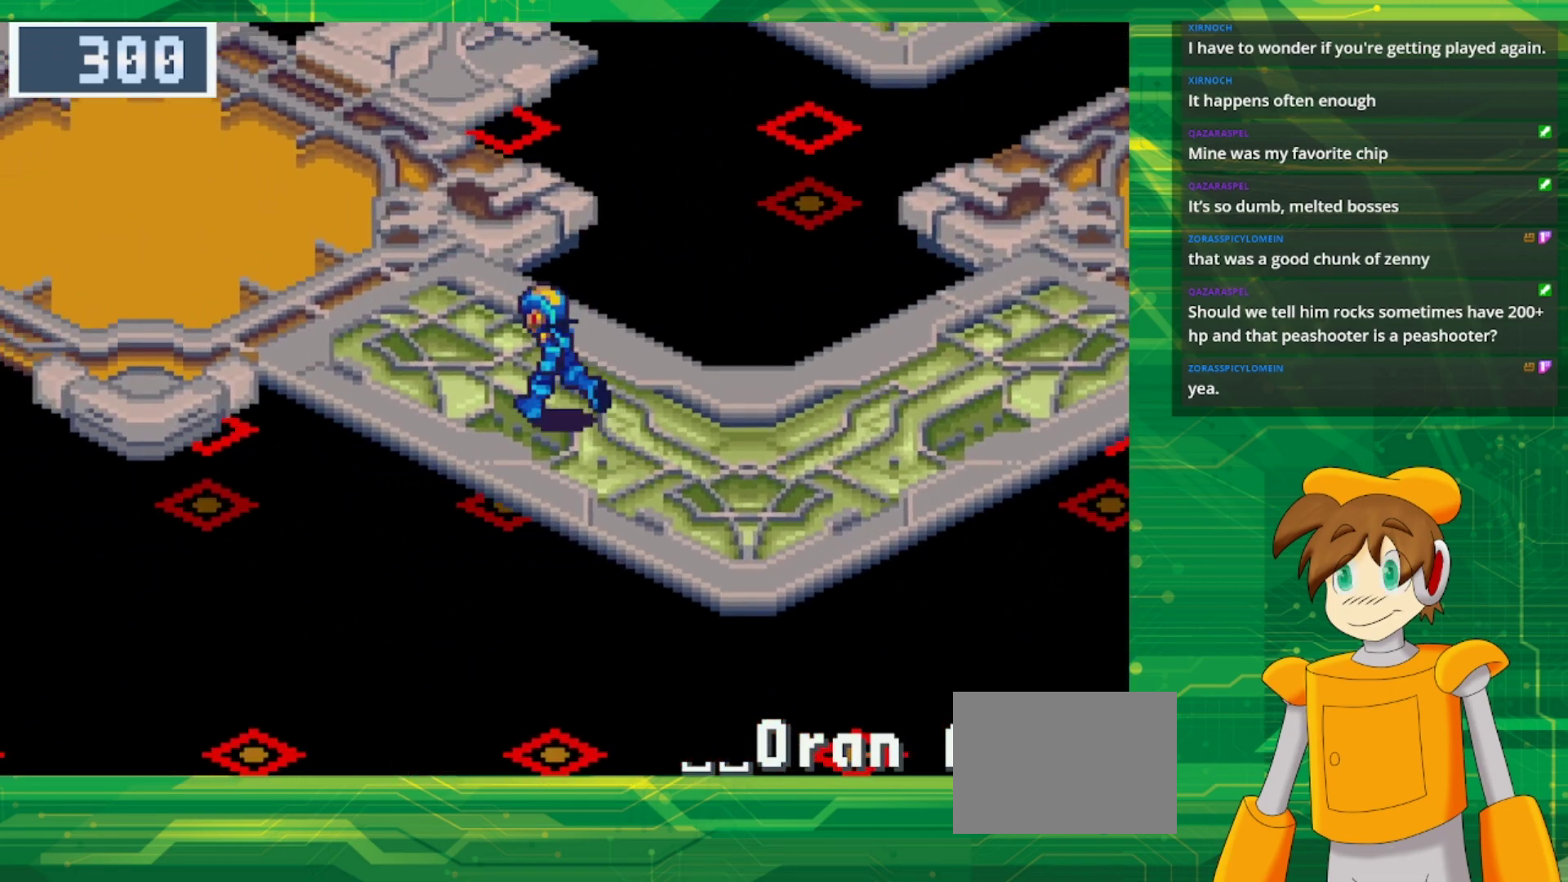
{"buttons": ["B", "DPAD_UP", "DPAD_LEFT"], "events": []}
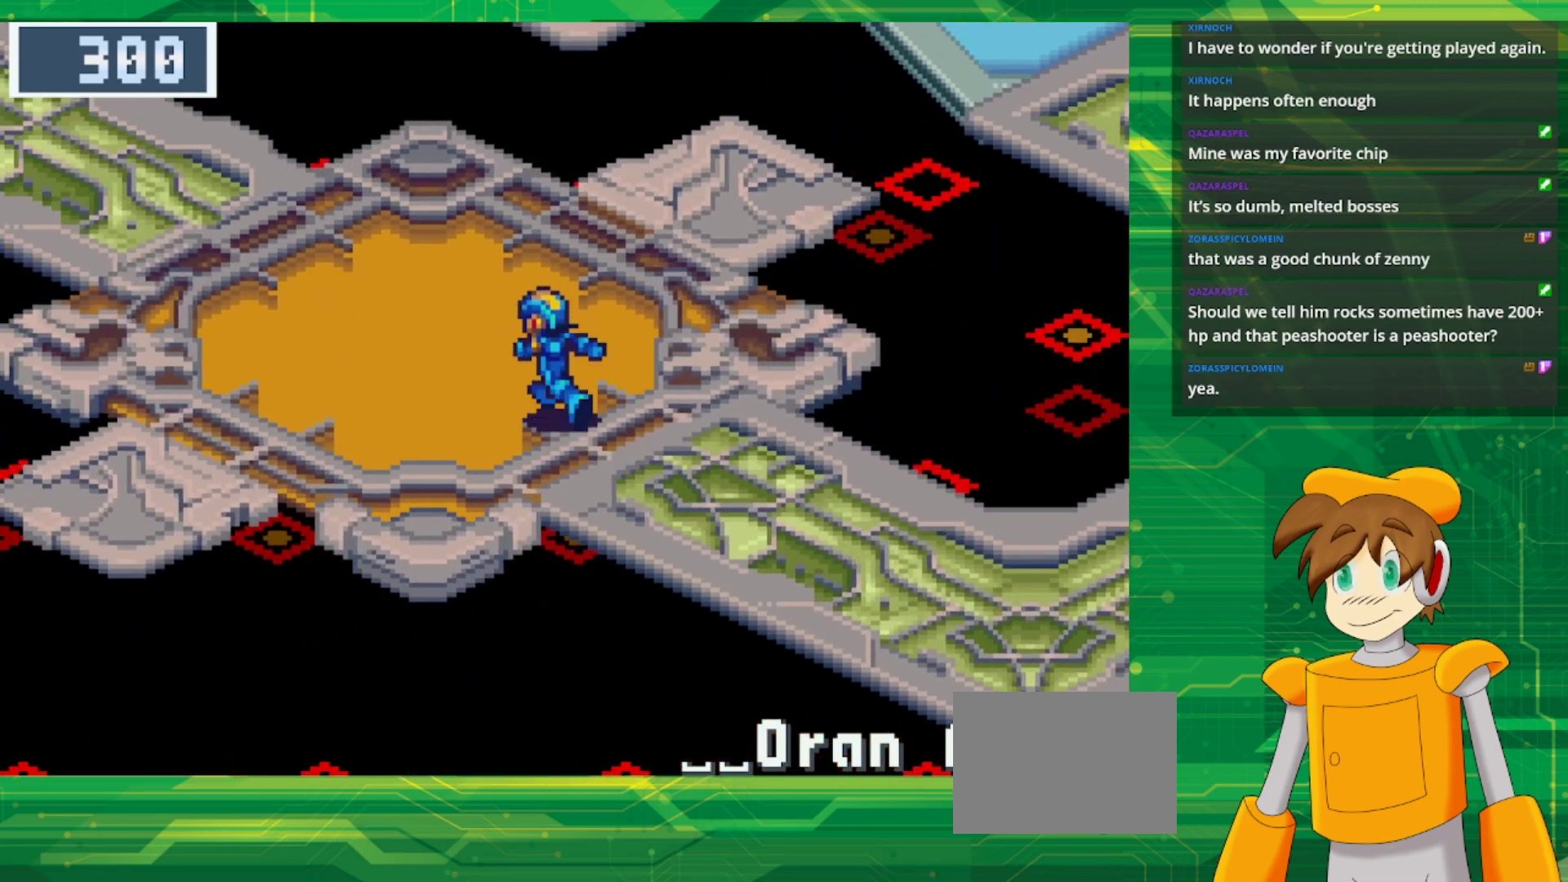
{"buttons": ["B", "DPAD_UP", "DPAD_LEFT"], "events": []}
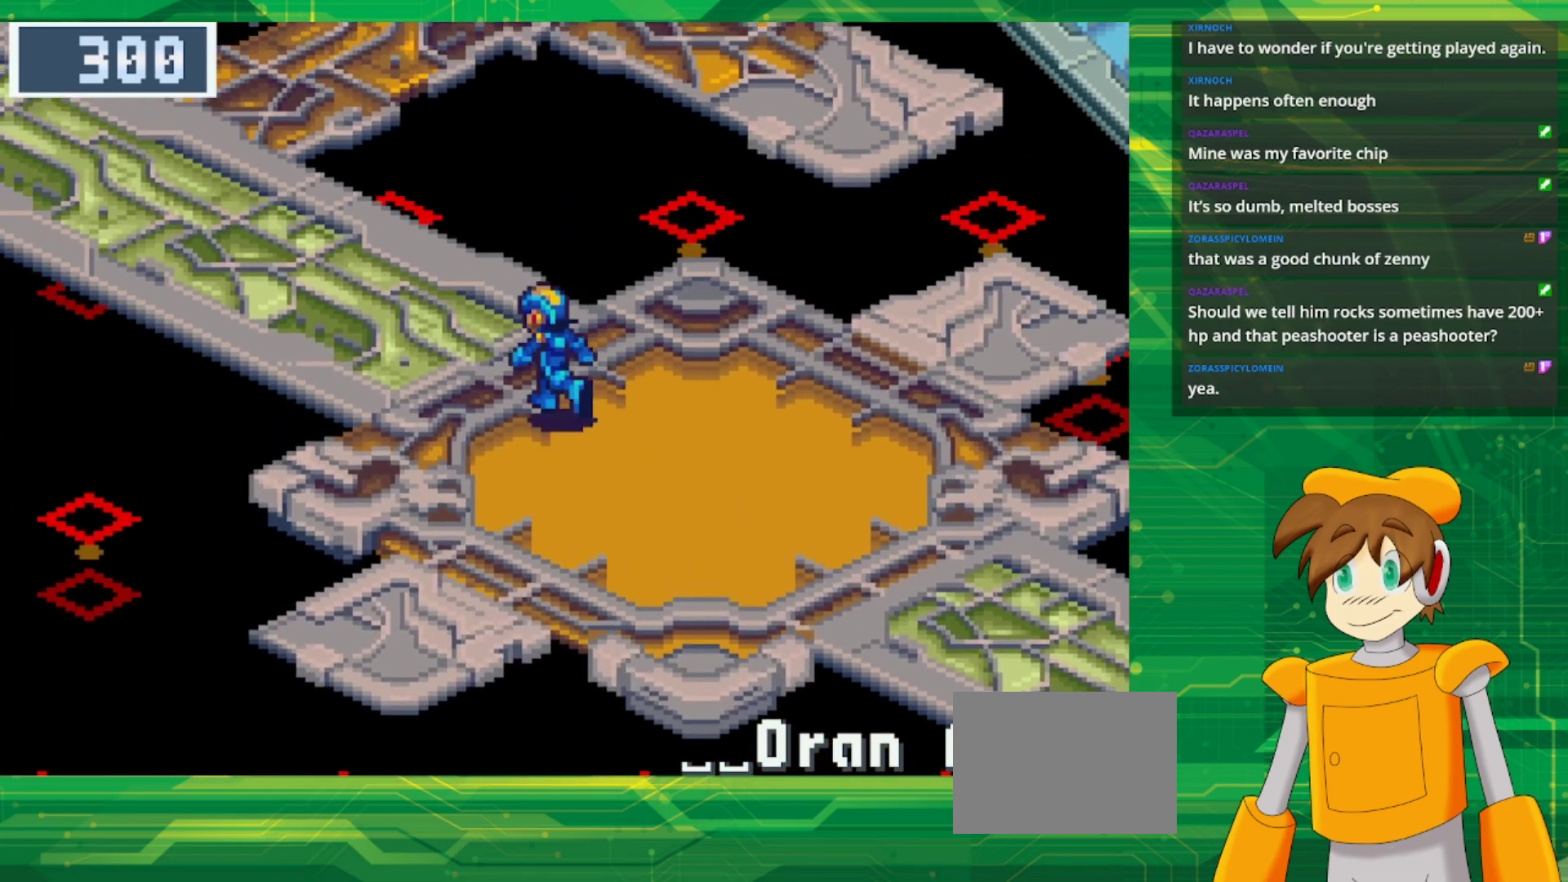
{"buttons": ["B", "DPAD_UP", "DPAD_LEFT"], "events": []}
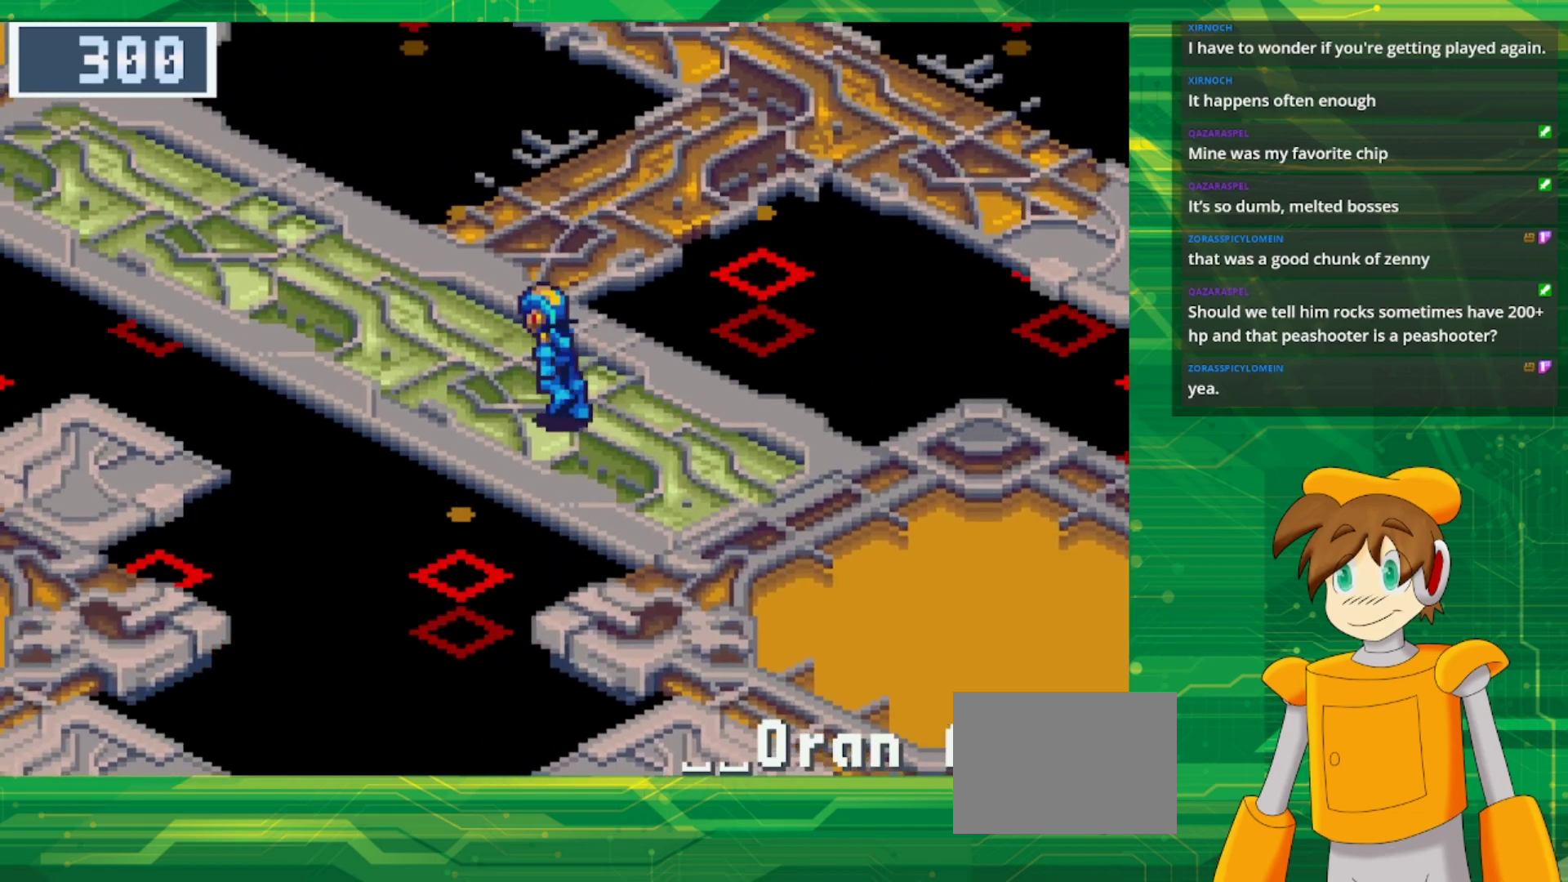
{"buttons": ["B", "DPAD_UP", "DPAD_LEFT"], "events": []}
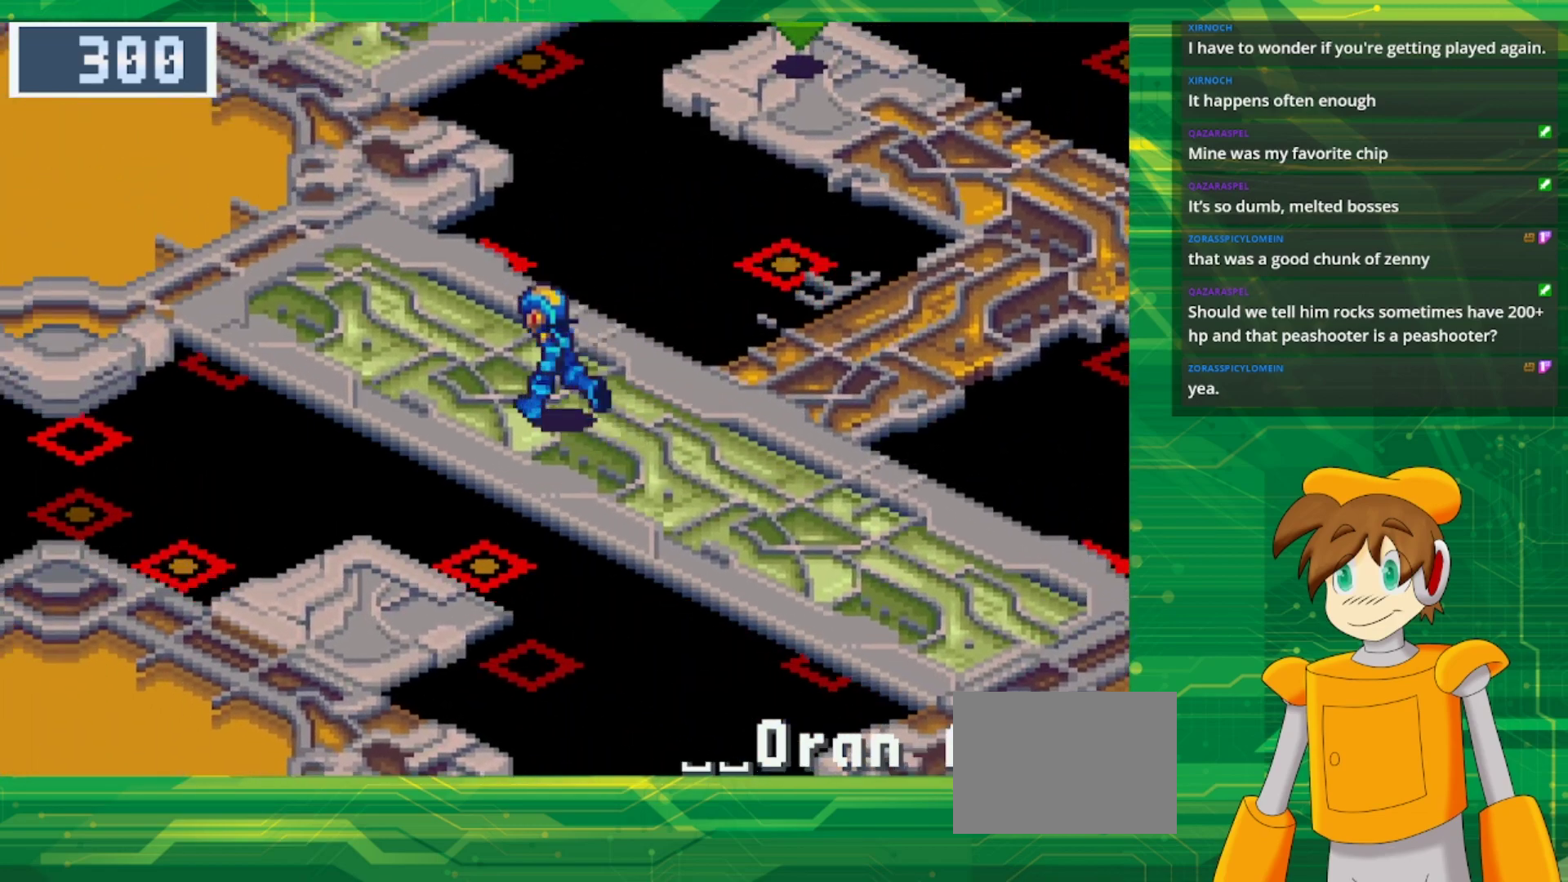
{"buttons": ["B", "DPAD_UP", "DPAD_LEFT"], "events": []}
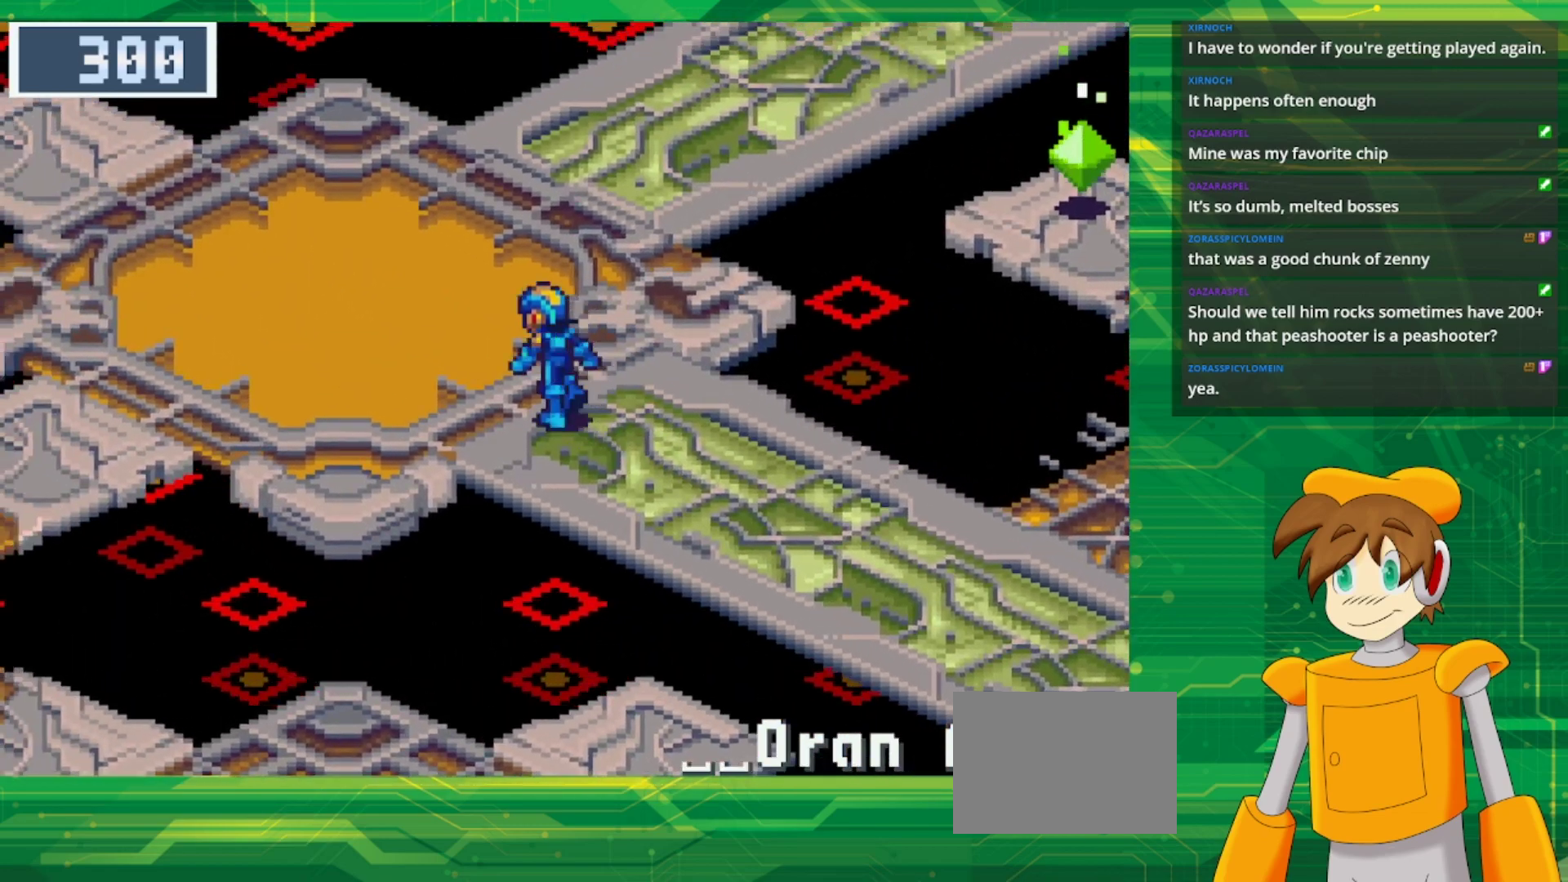
{"buttons": ["DPAD_RIGHT"], "events": [[183, "DPAD_UP", "up"], [200, "DPAD_LEFT", "up"], [233, "B", "up"], [500, "DPAD_RIGHT", "down"]]}
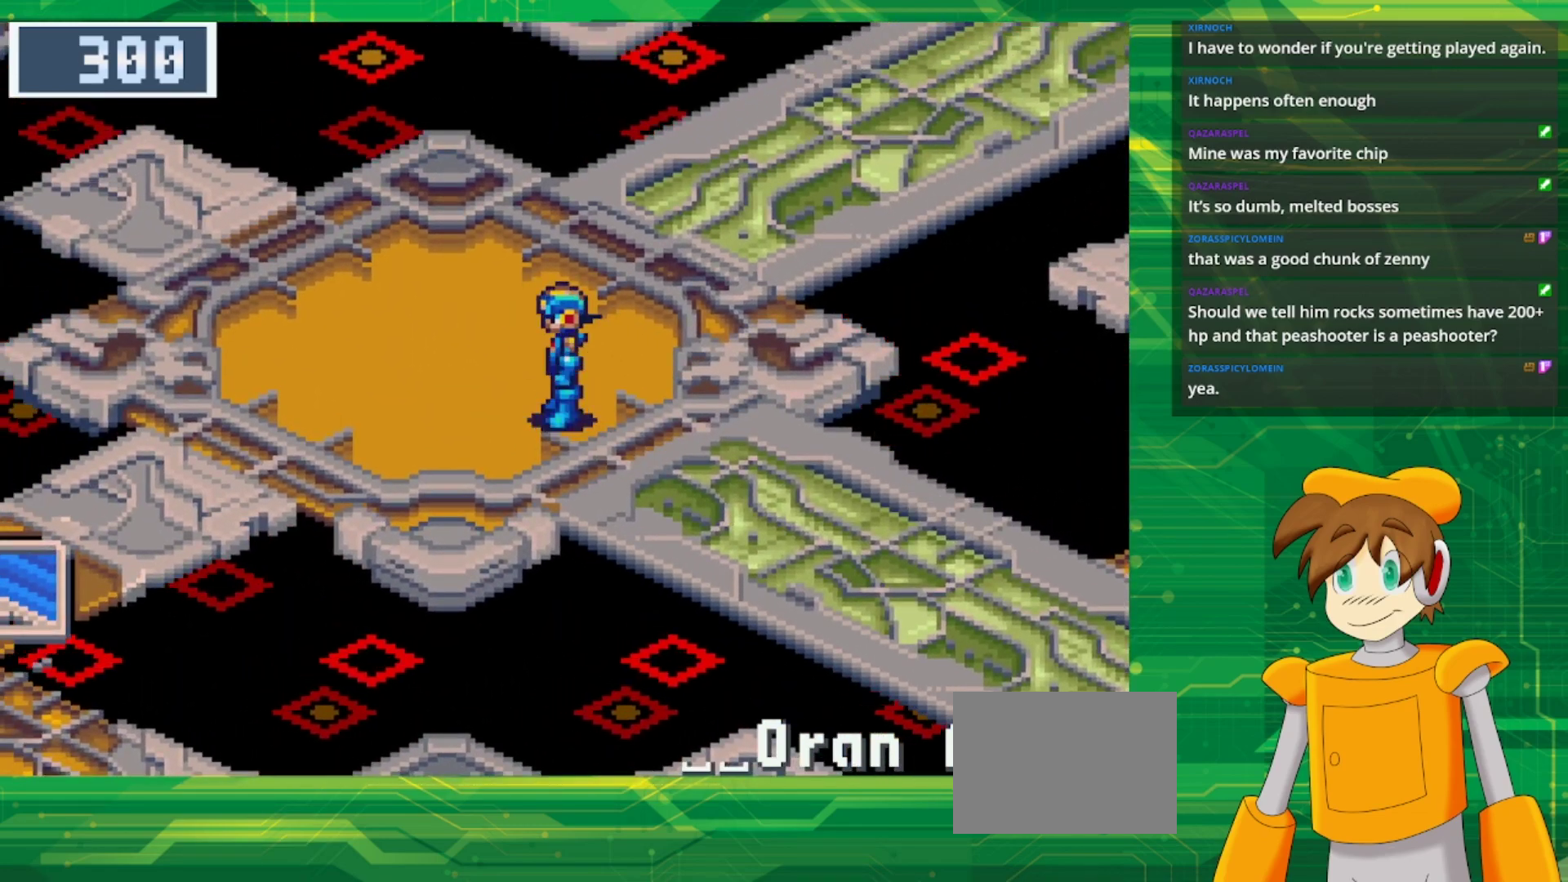
{"buttons": ["B", "DPAD_DOWN", "DPAD_RIGHT"], "events": [[67, "B", "down"], [67, "DPAD_DOWN", "down"]]}
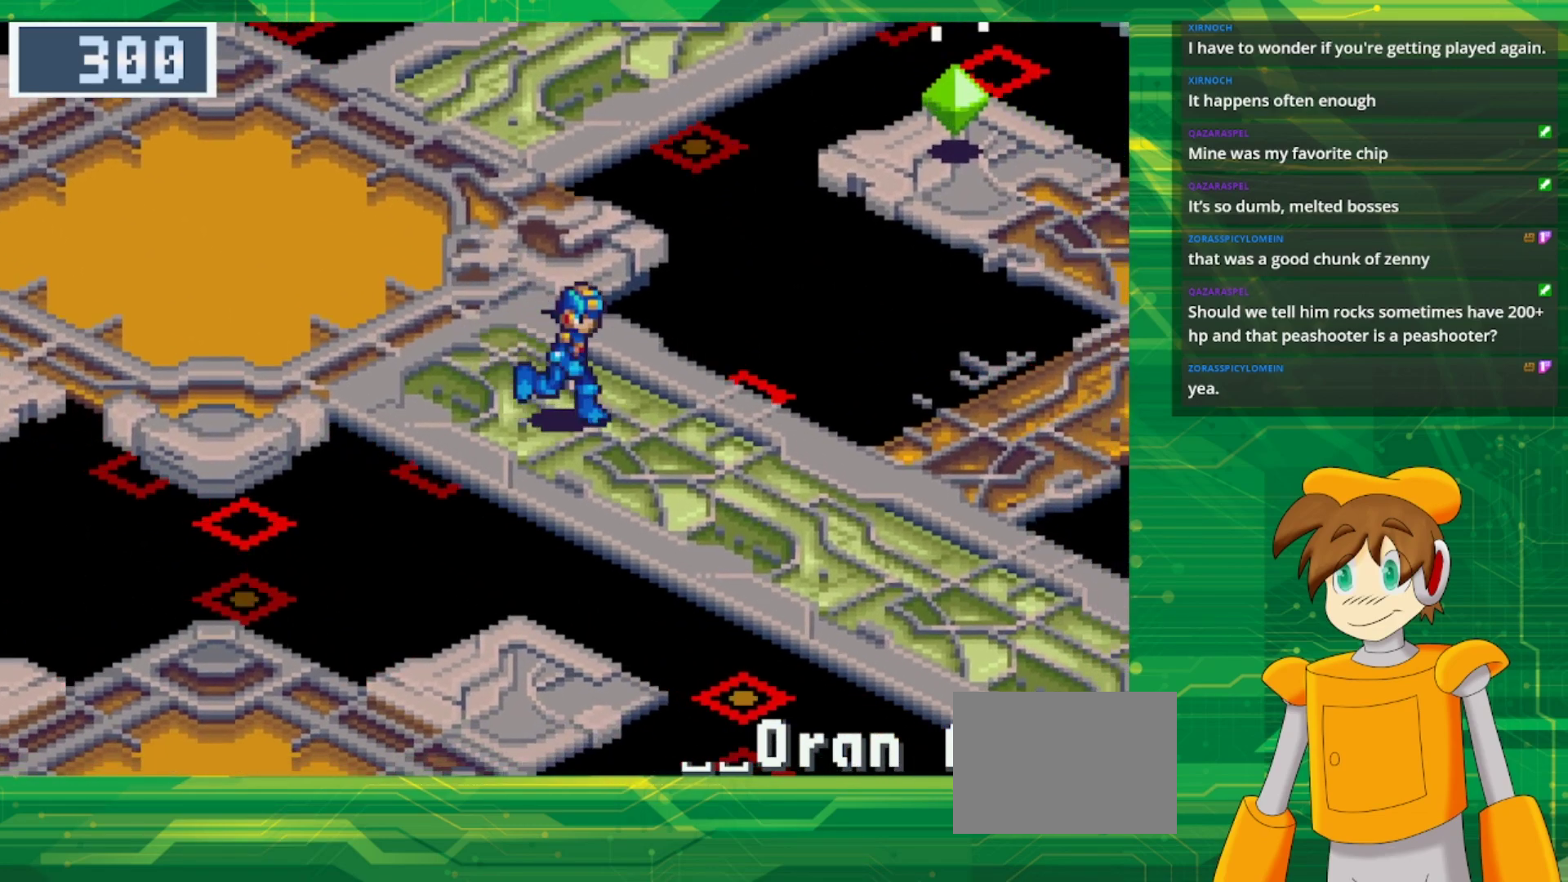
{"buttons": ["B", "DPAD_RIGHT"], "events": [[233, "DPAD_DOWN", "up"]]}
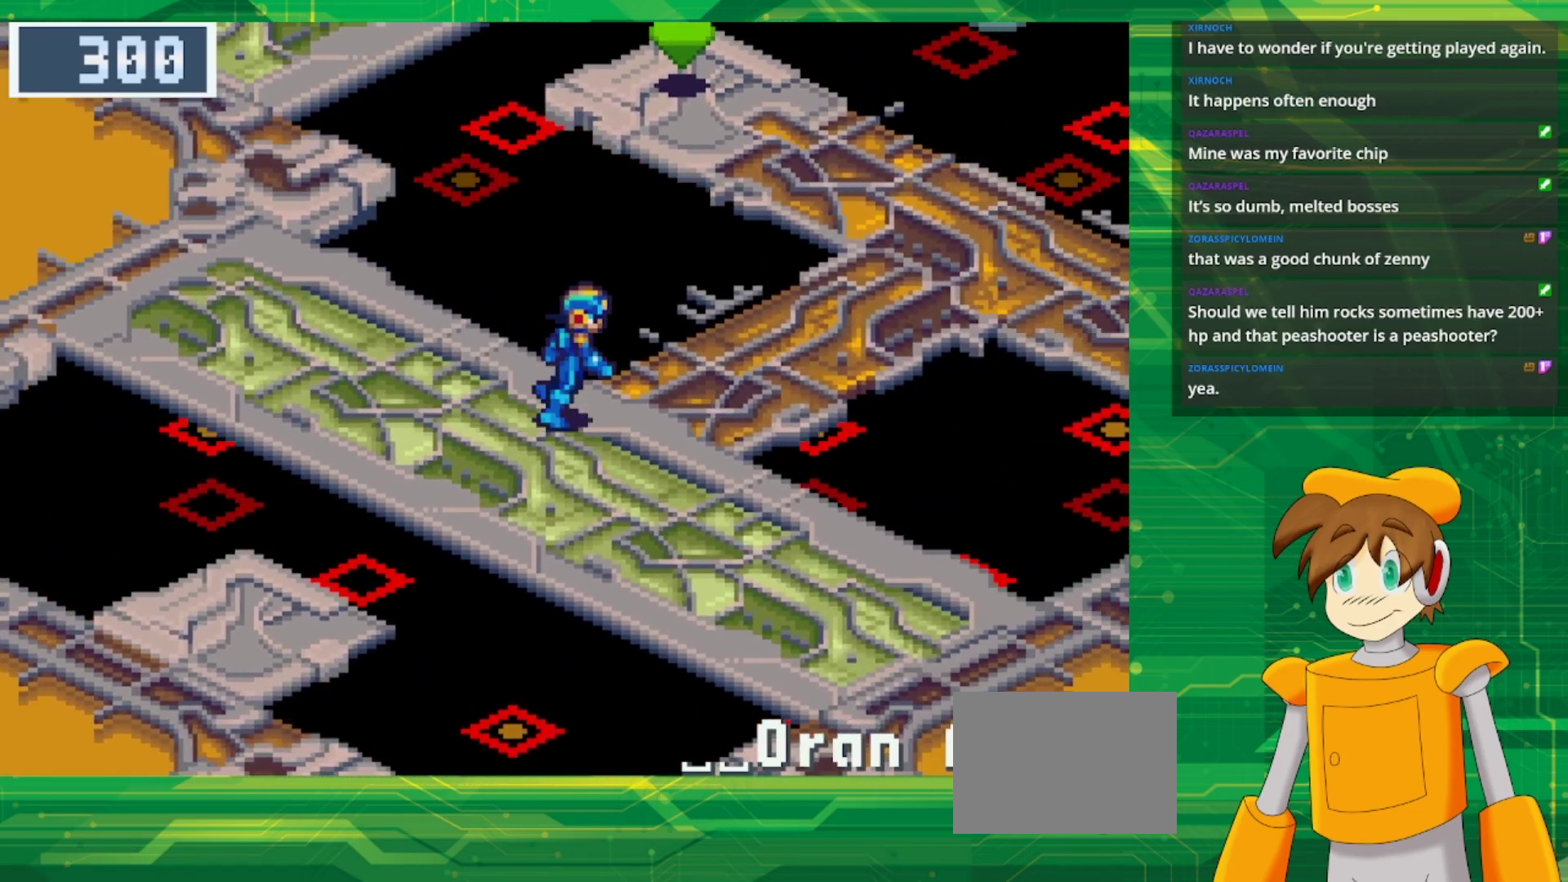
{"buttons": ["B", "DPAD_UP", "DPAD_RIGHT"], "events": [[167, "DPAD_UP", "down"]]}
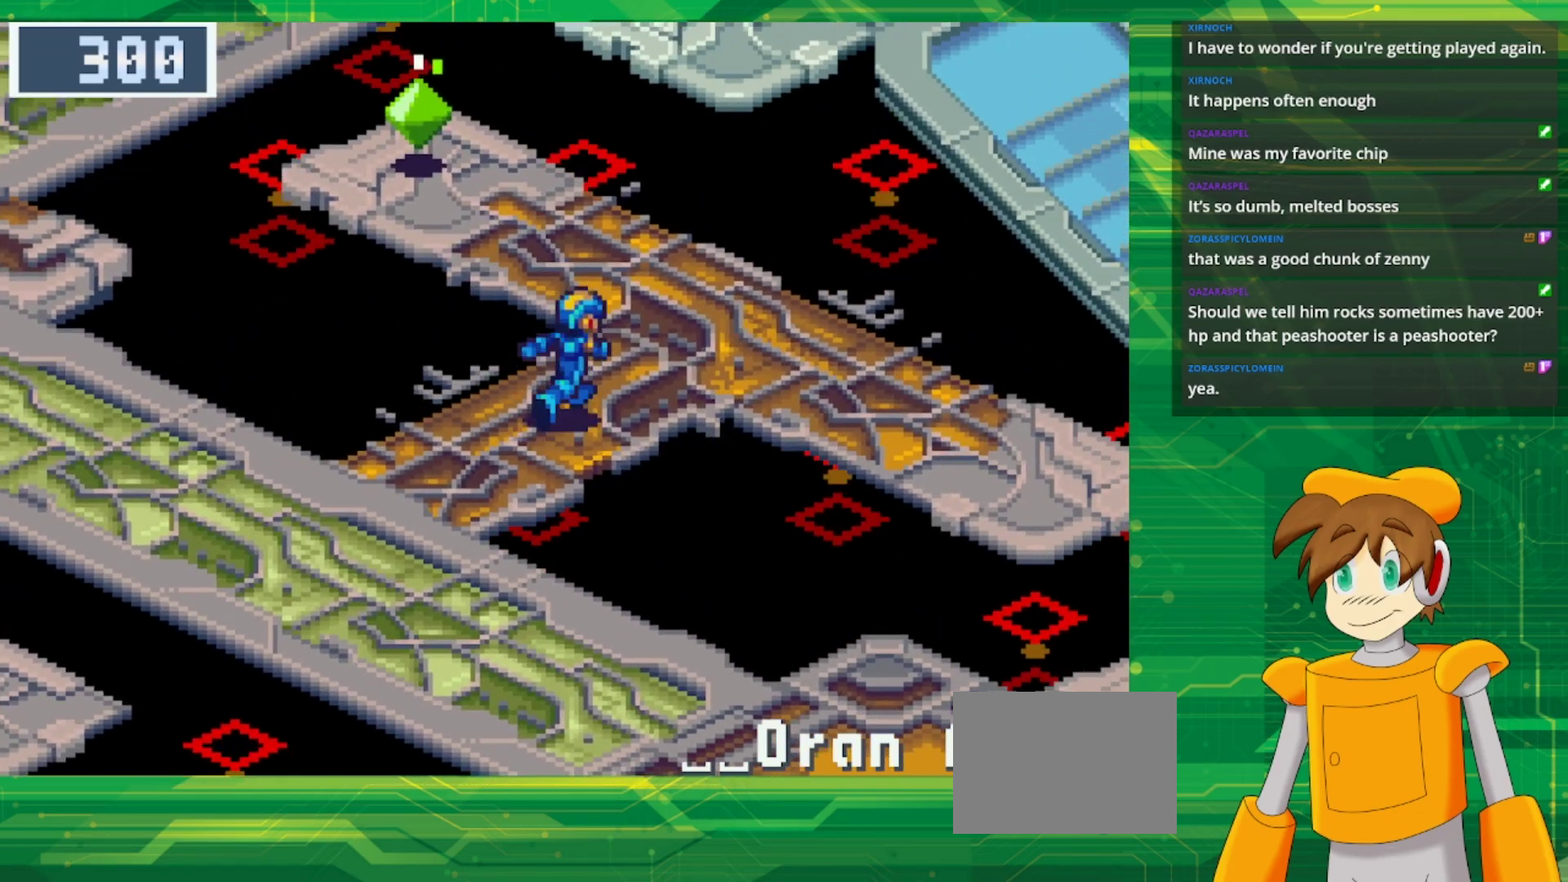
{"buttons": ["B", "DPAD_UP", "DPAD_LEFT"], "events": [[83, "DPAD_RIGHT", "up"], [300, "DPAD_LEFT", "down"]]}
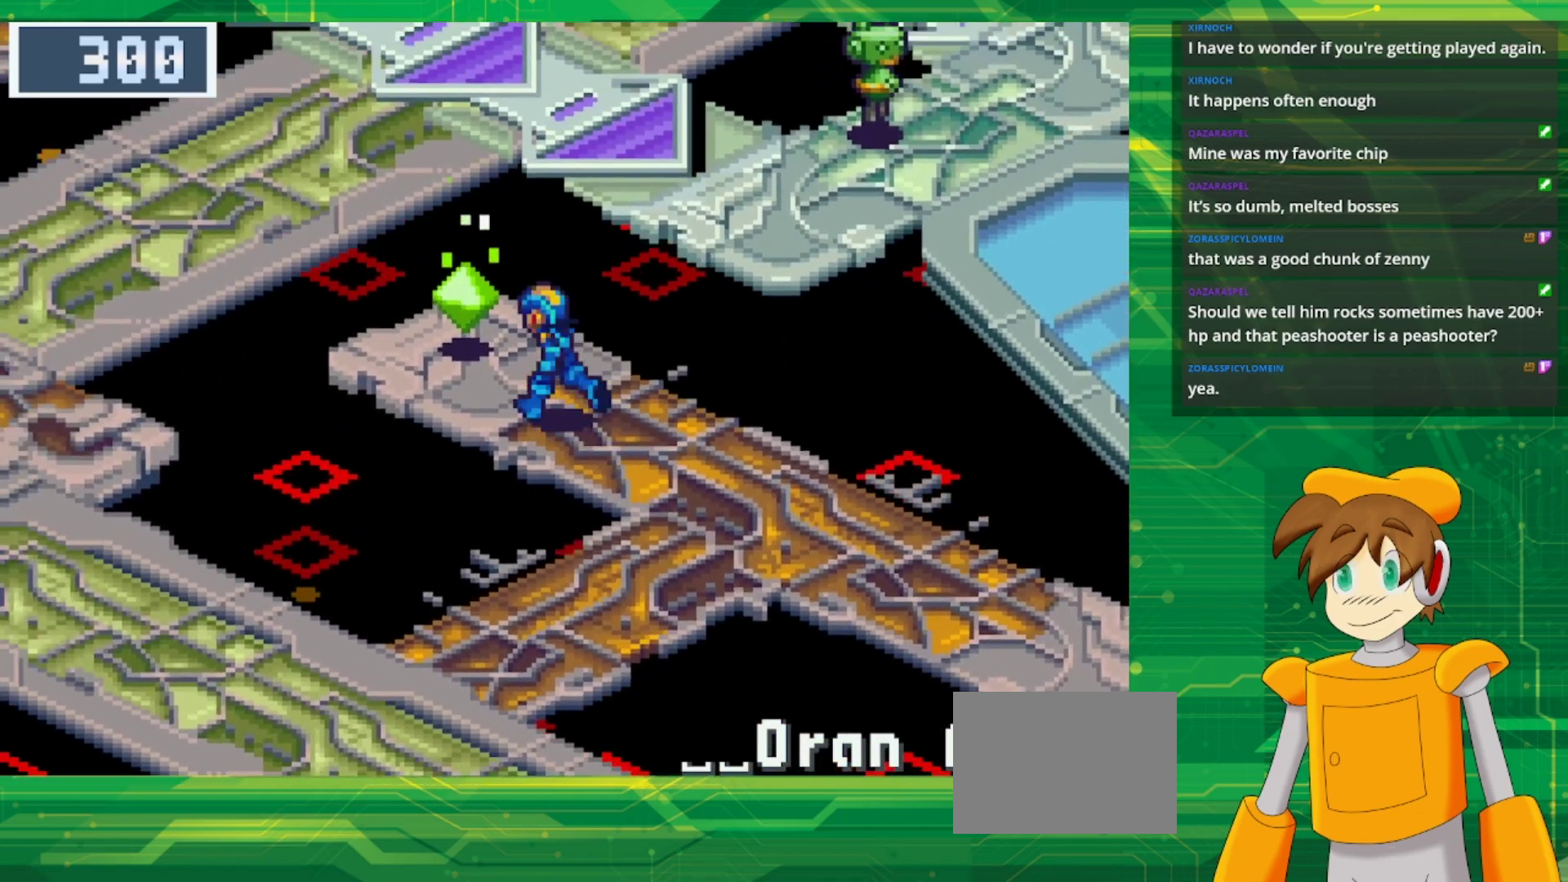
{"buttons": [], "events": [[167, "A", "down"], [200, "DPAD_LEFT", "up"], [333, "B", "up"], [333, "DPAD_UP", "up"], [350, "A", "up"]]}
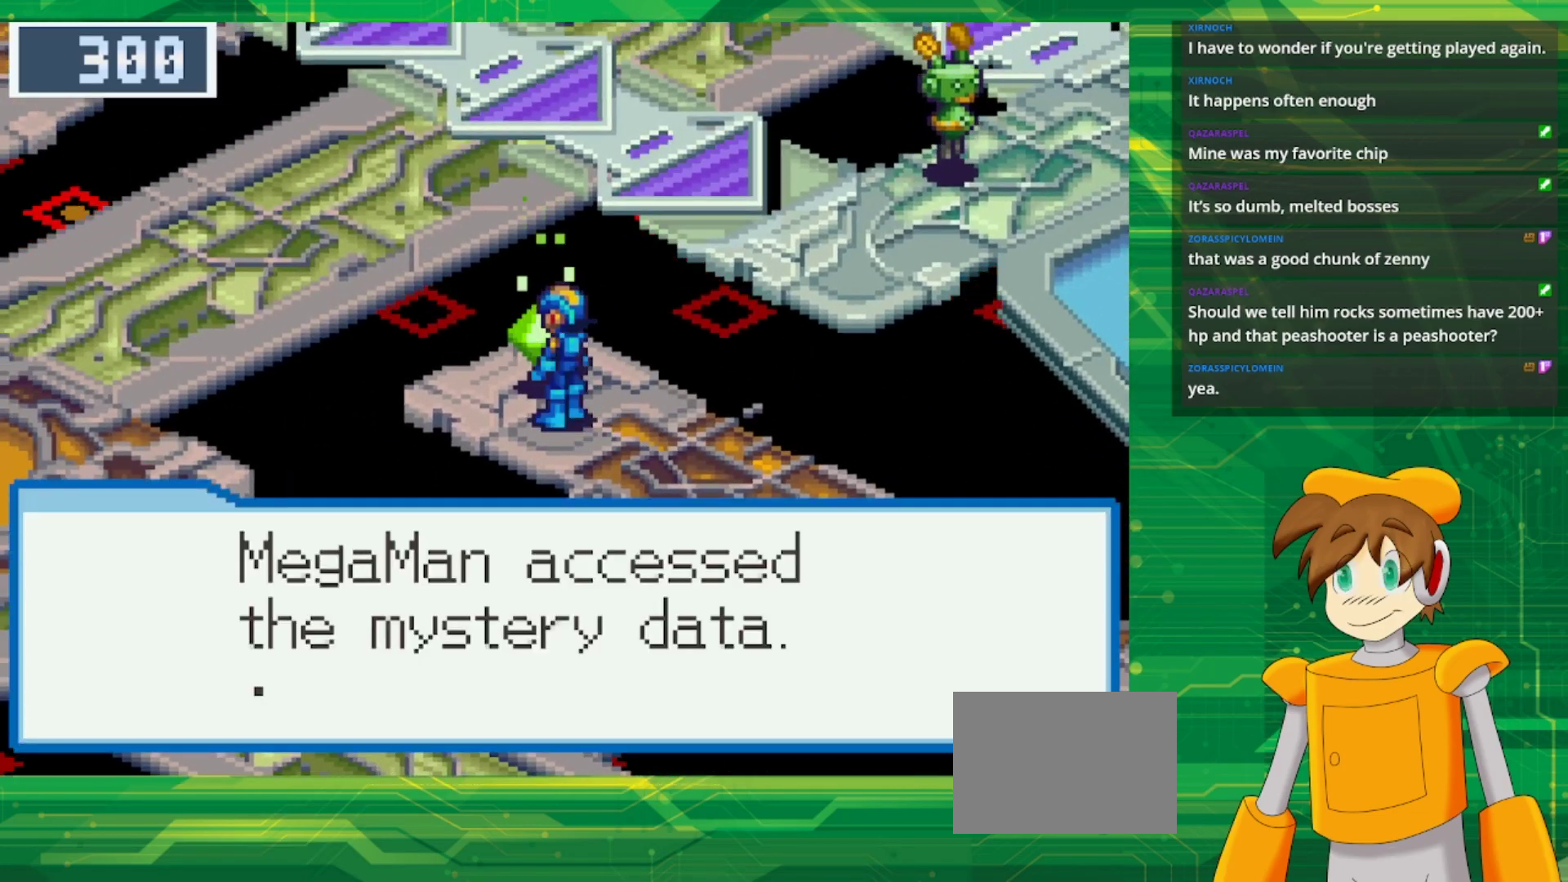
{"buttons": [], "events": [[50, "A", "down"], [200, "A", "up"]]}
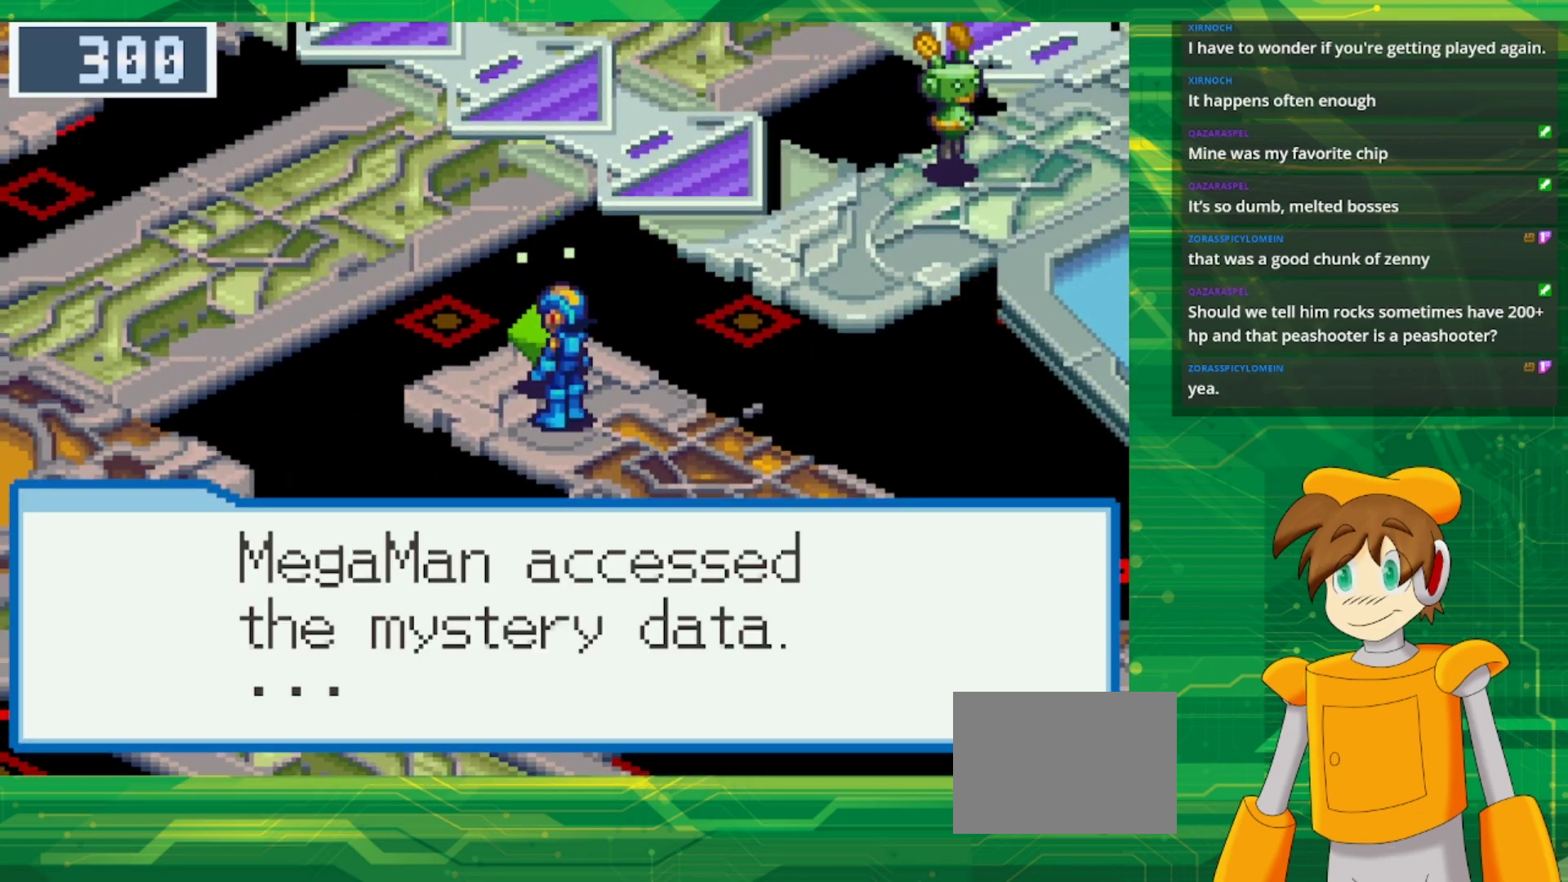
{"buttons": ["A"], "events": [[200, "A", "down"], [350, "A", "up"], [483, "A", "down"]]}
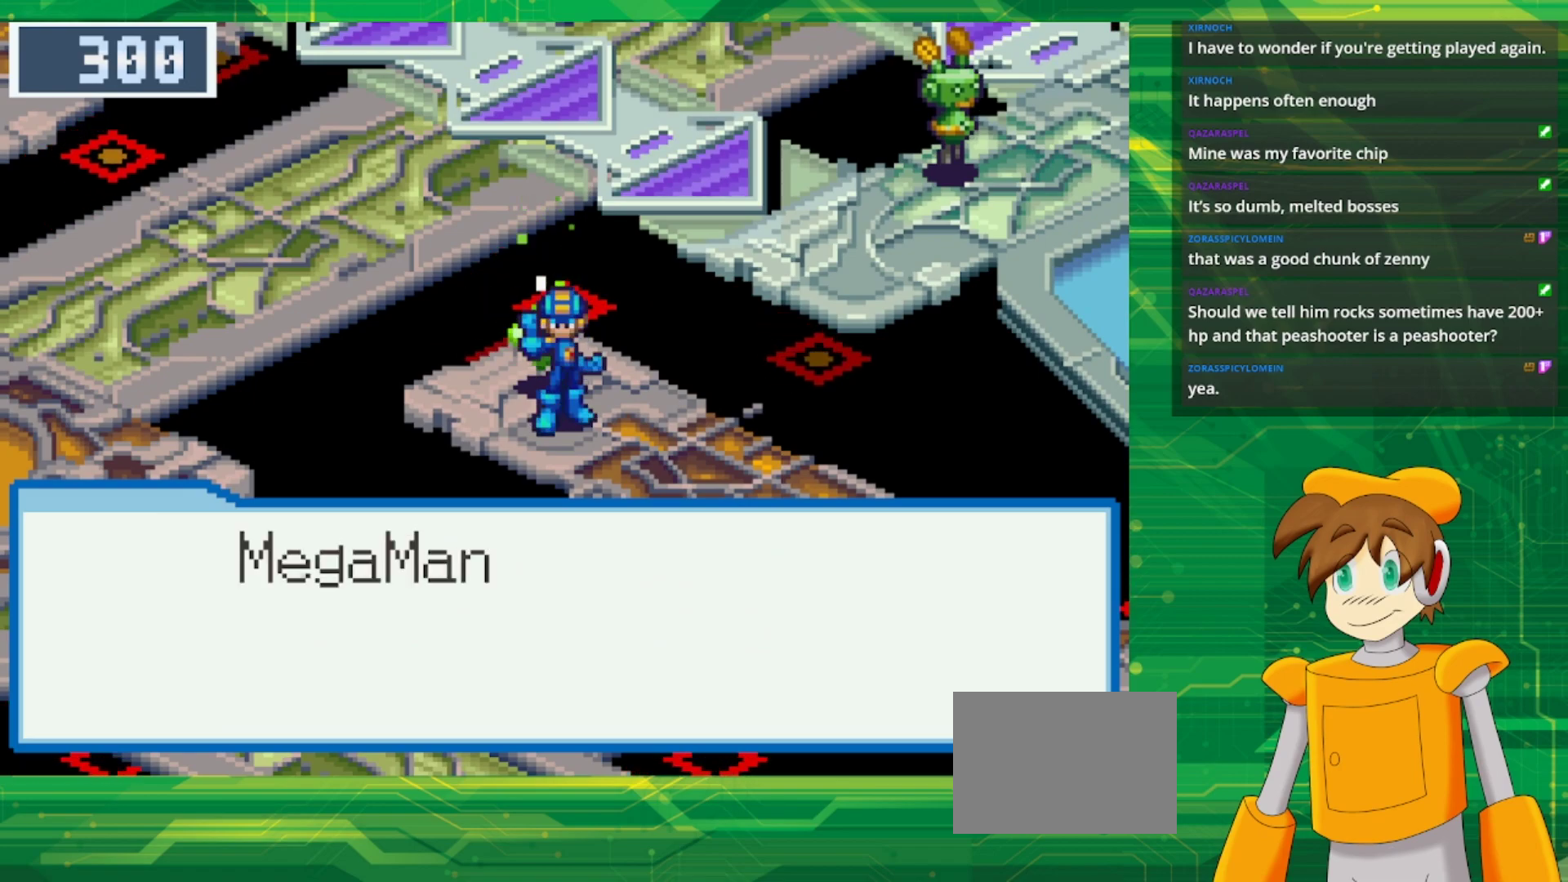
{"buttons": [], "events": [[150, "A", "up"]]}
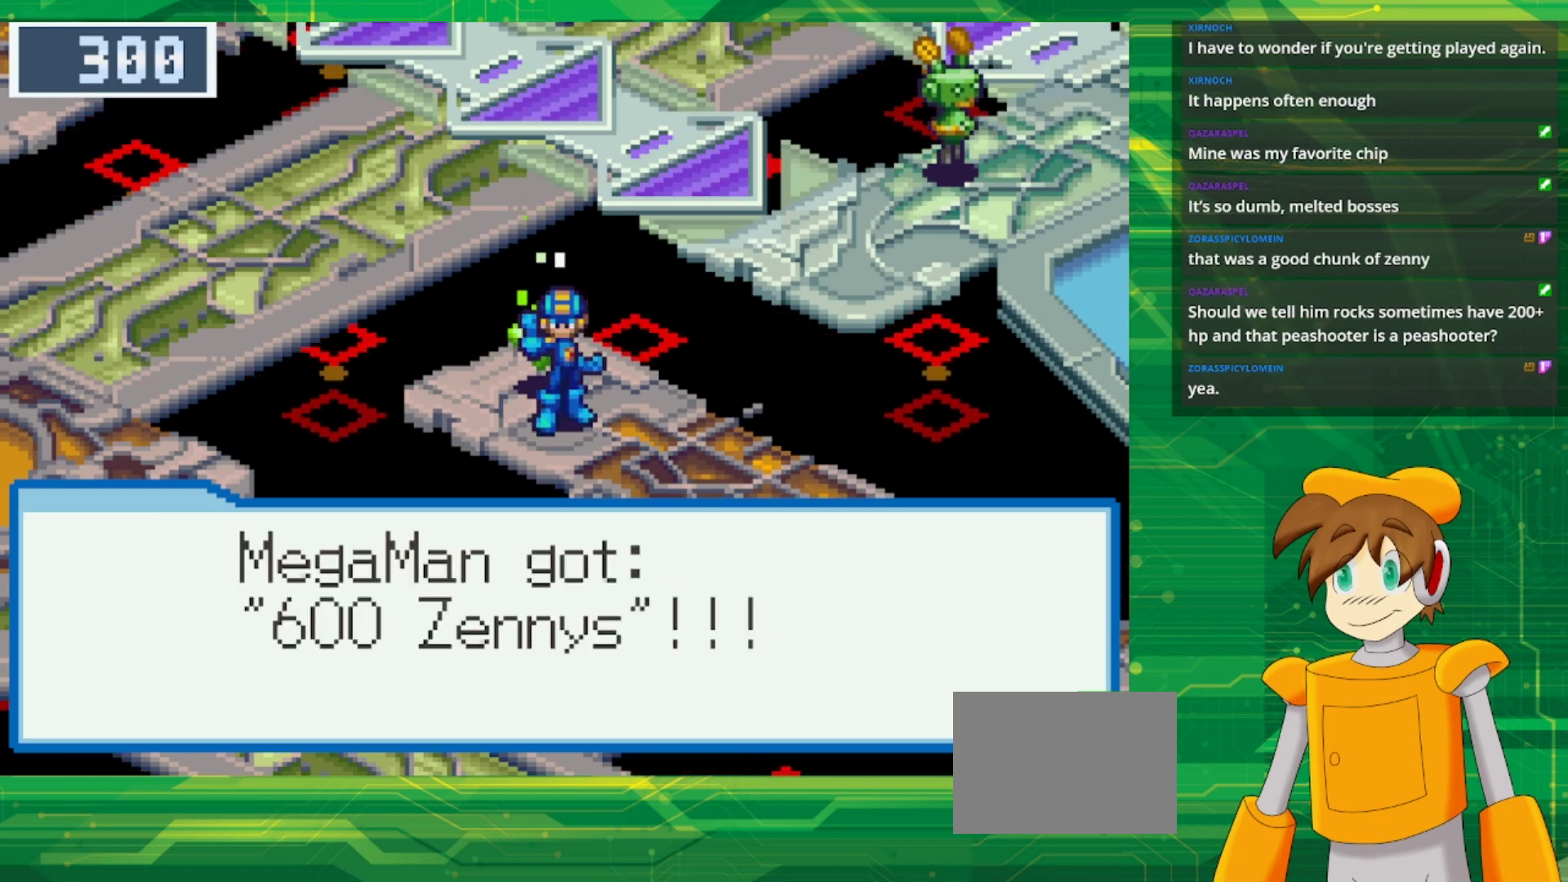
{"buttons": ["B", "DPAD_DOWN"], "events": [[83, "A", "down"], [183, "A", "up"], [233, "DPAD_DOWN", "down"], [283, "B", "down"]]}
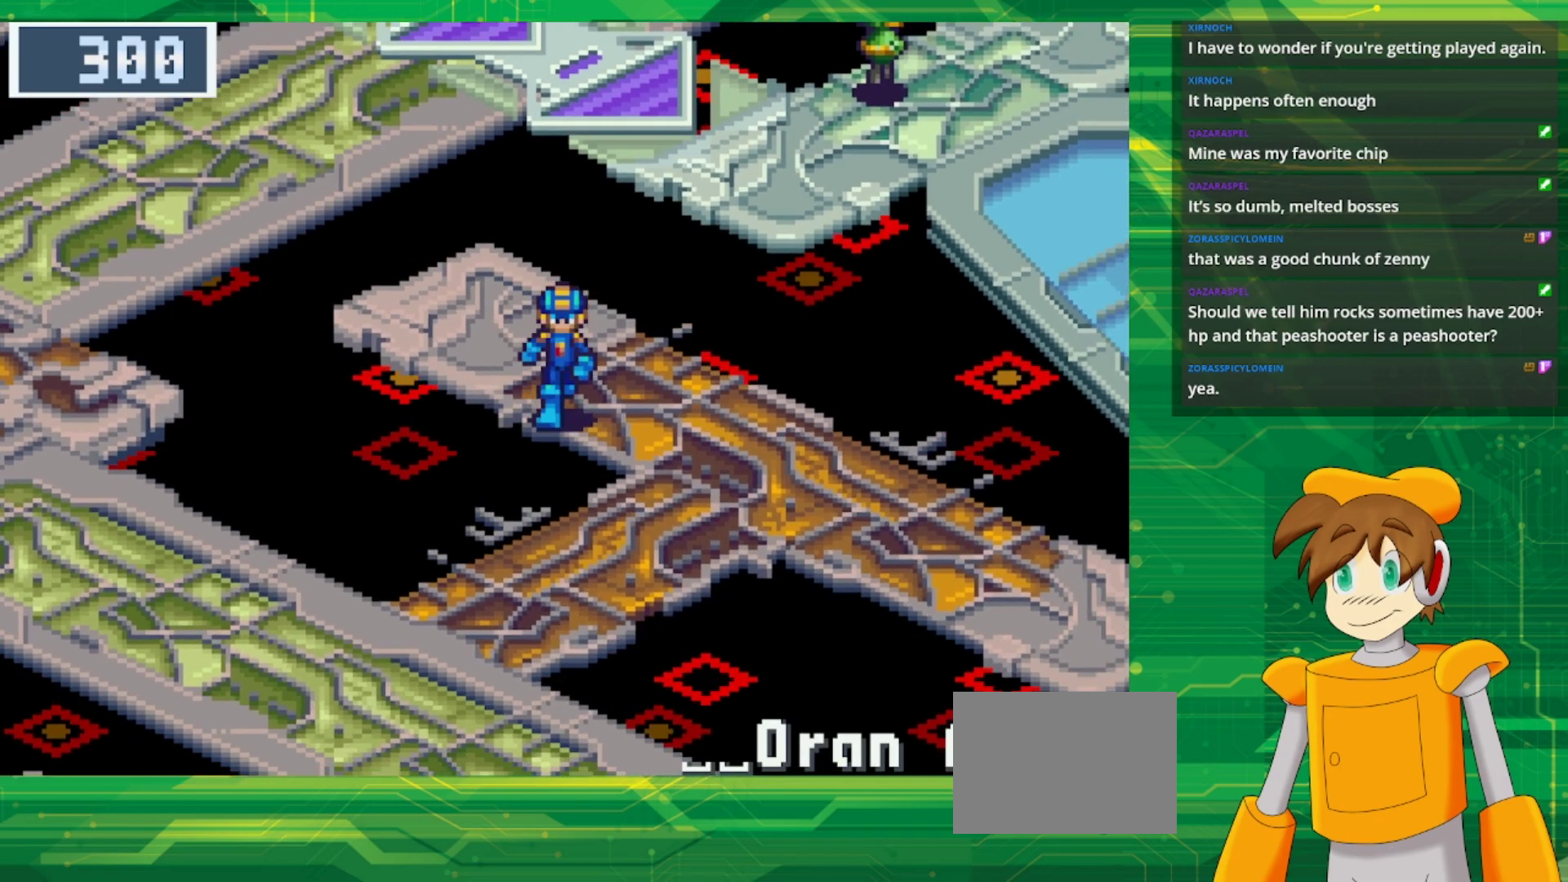
{"buttons": ["B", "DPAD_DOWN", "DPAD_LEFT"], "events": [[317, "DPAD_LEFT", "down"]]}
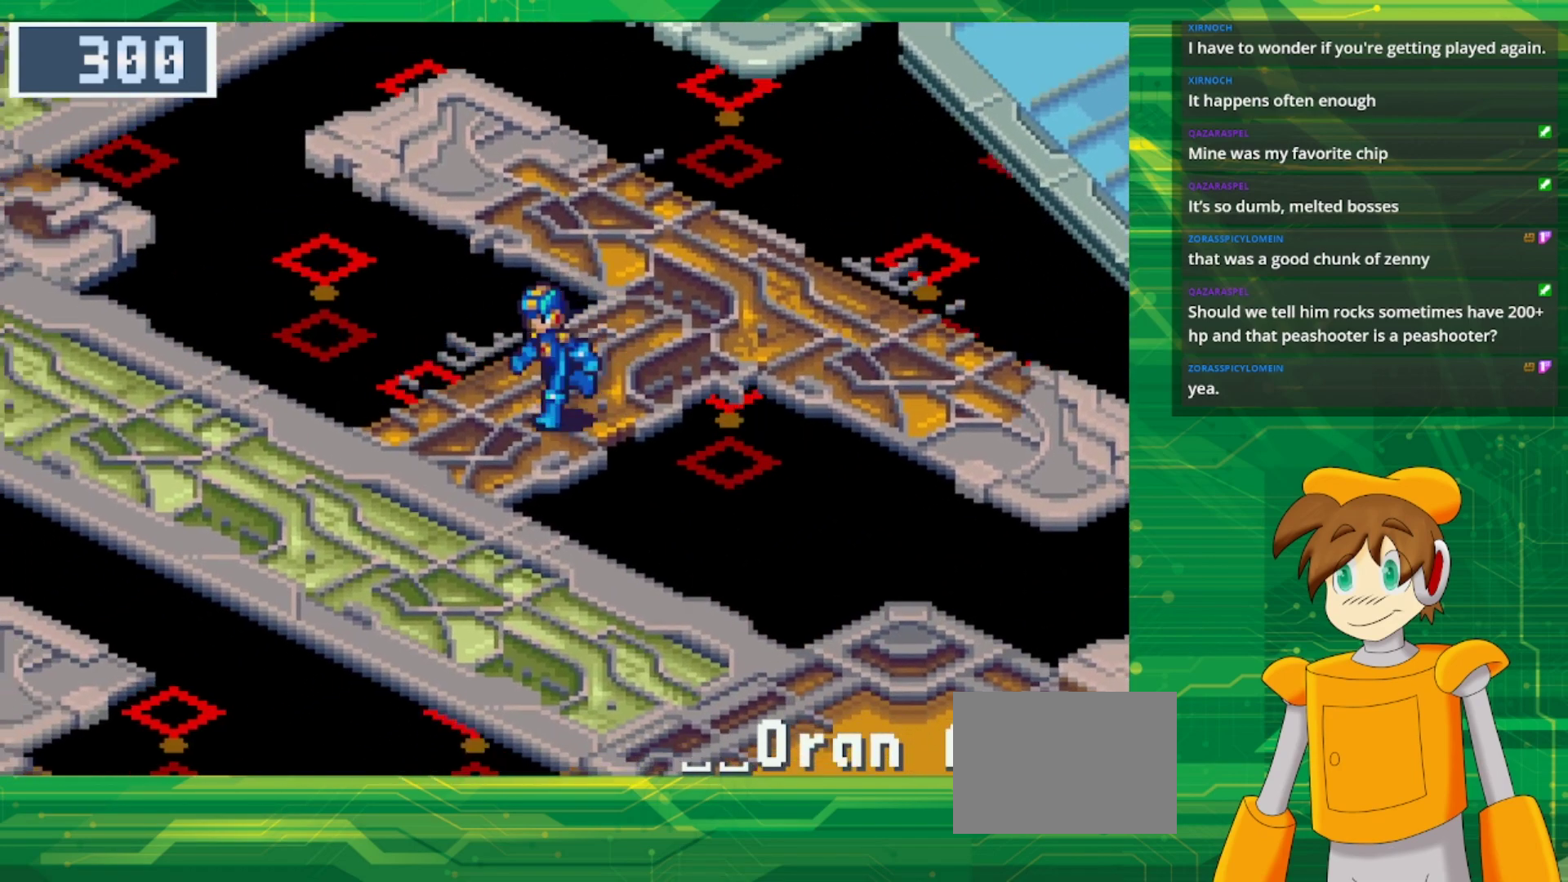
{"buttons": ["B", "DPAD_UP", "DPAD_LEFT"], "events": [[267, "DPAD_DOWN", "up"], [483, "DPAD_UP", "down"]]}
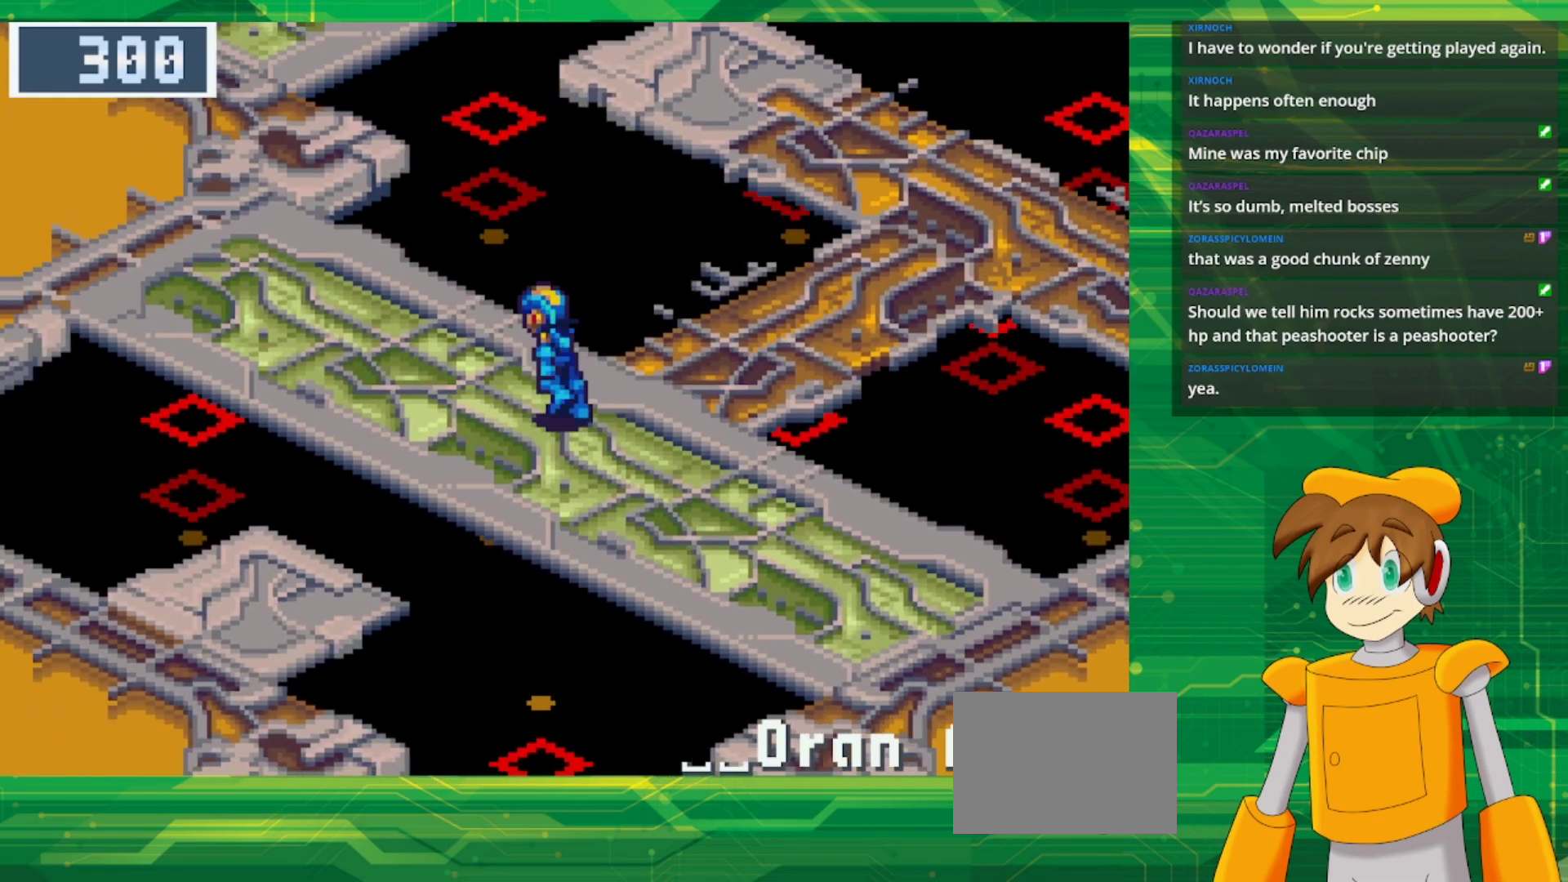
{"buttons": ["B", "DPAD_UP", "DPAD_LEFT"], "events": []}
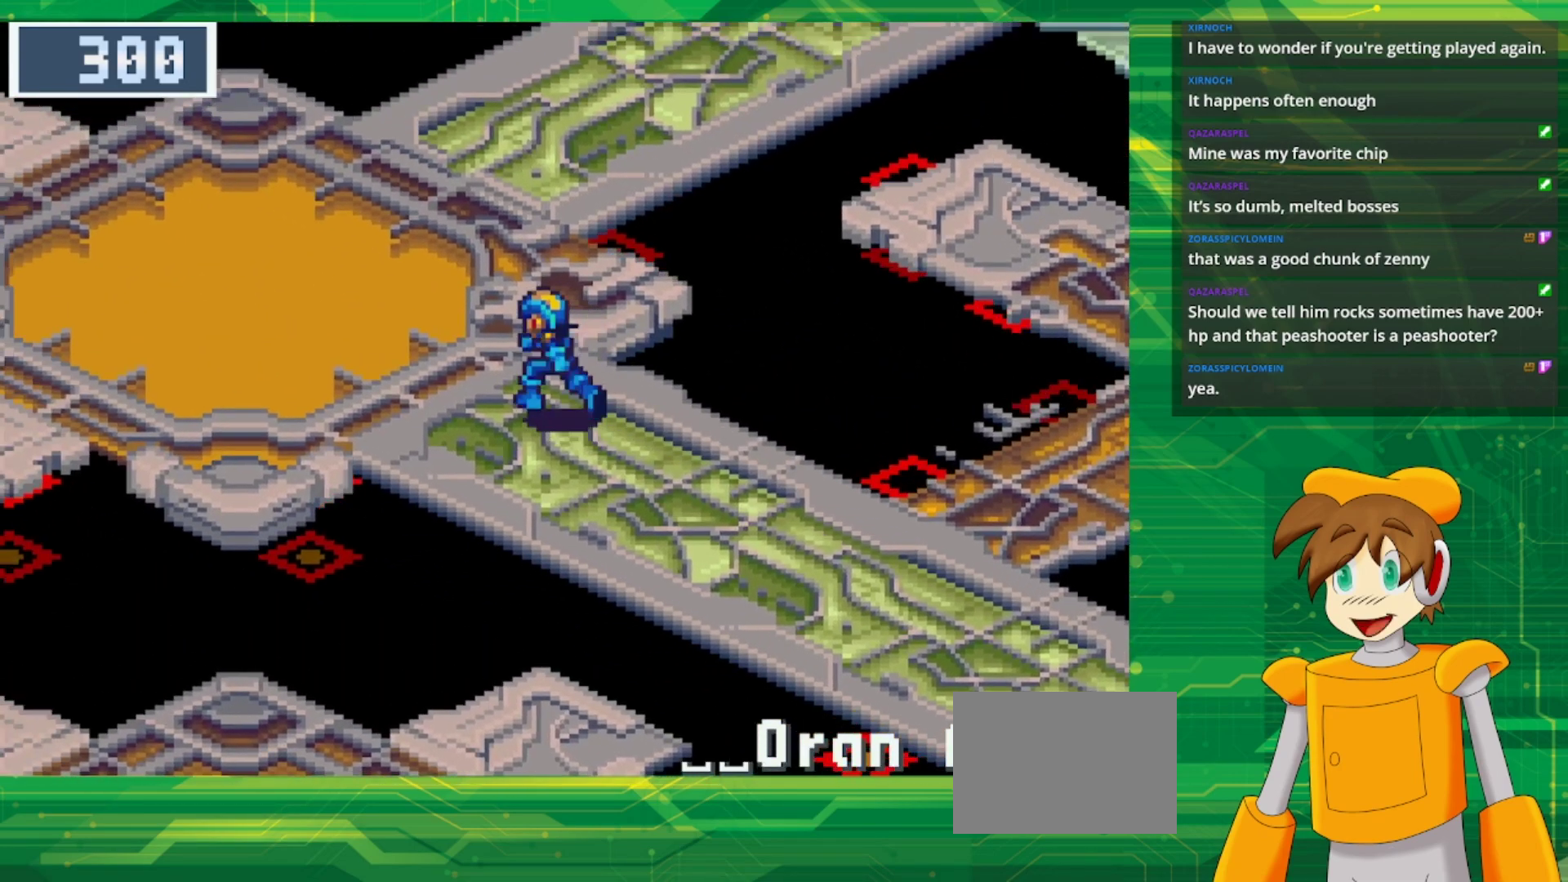
{"buttons": ["B", "DPAD_UP"], "events": [[317, "DPAD_LEFT", "up"]]}
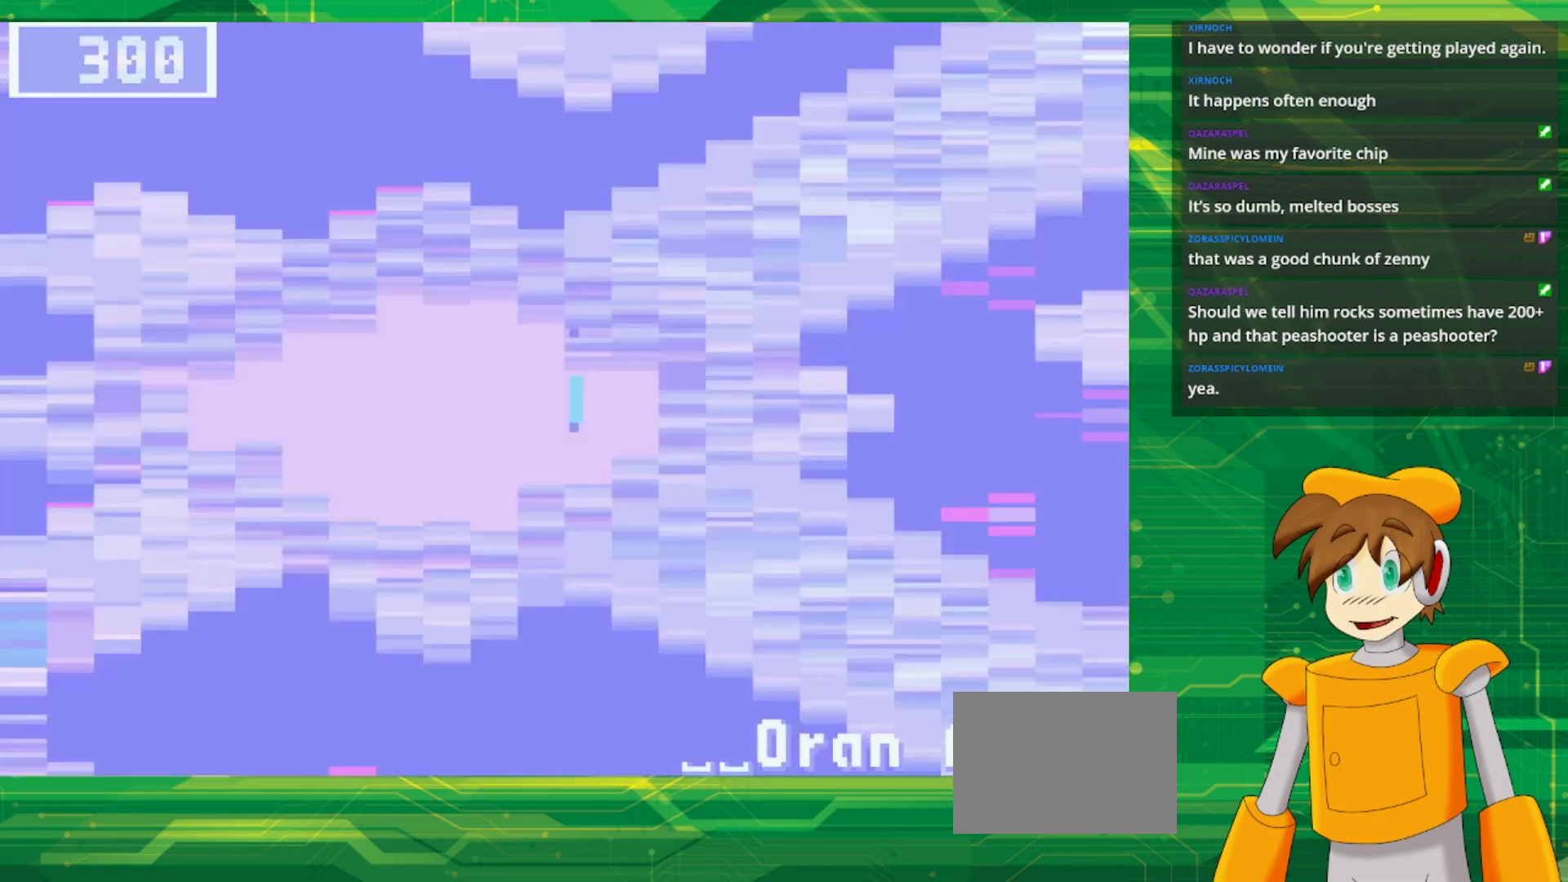
{"buttons": ["B", "DPAD_UP"], "events": [[17, "DPAD_RIGHT", "down"], [450, "DPAD_RIGHT", "up"]]}
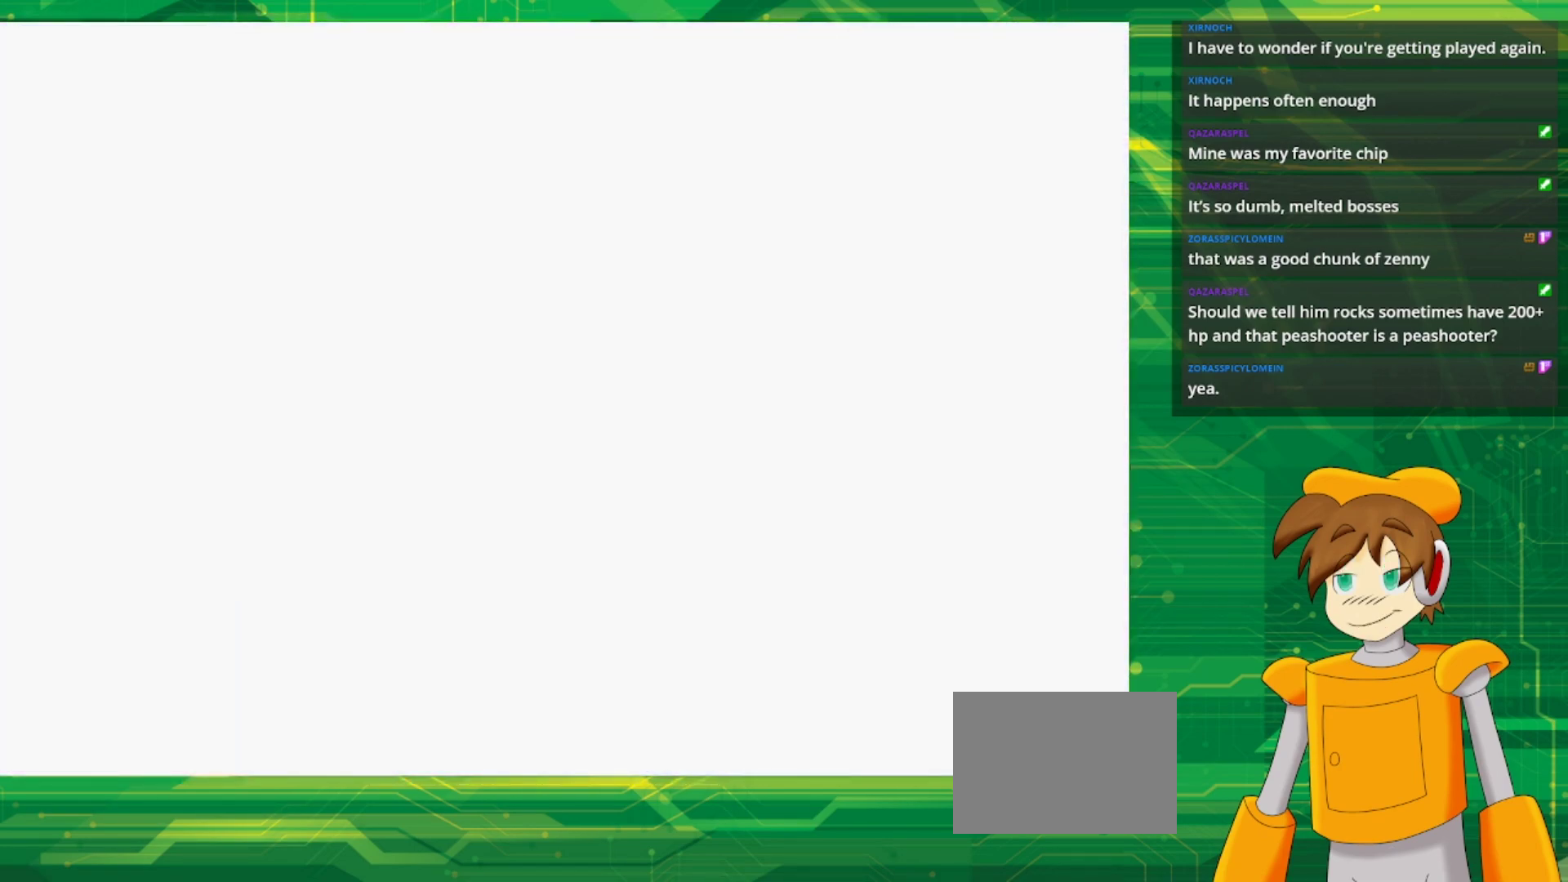
{"buttons": [], "events": [[33, "B", "up"], [33, "DPAD_UP", "up"]]}